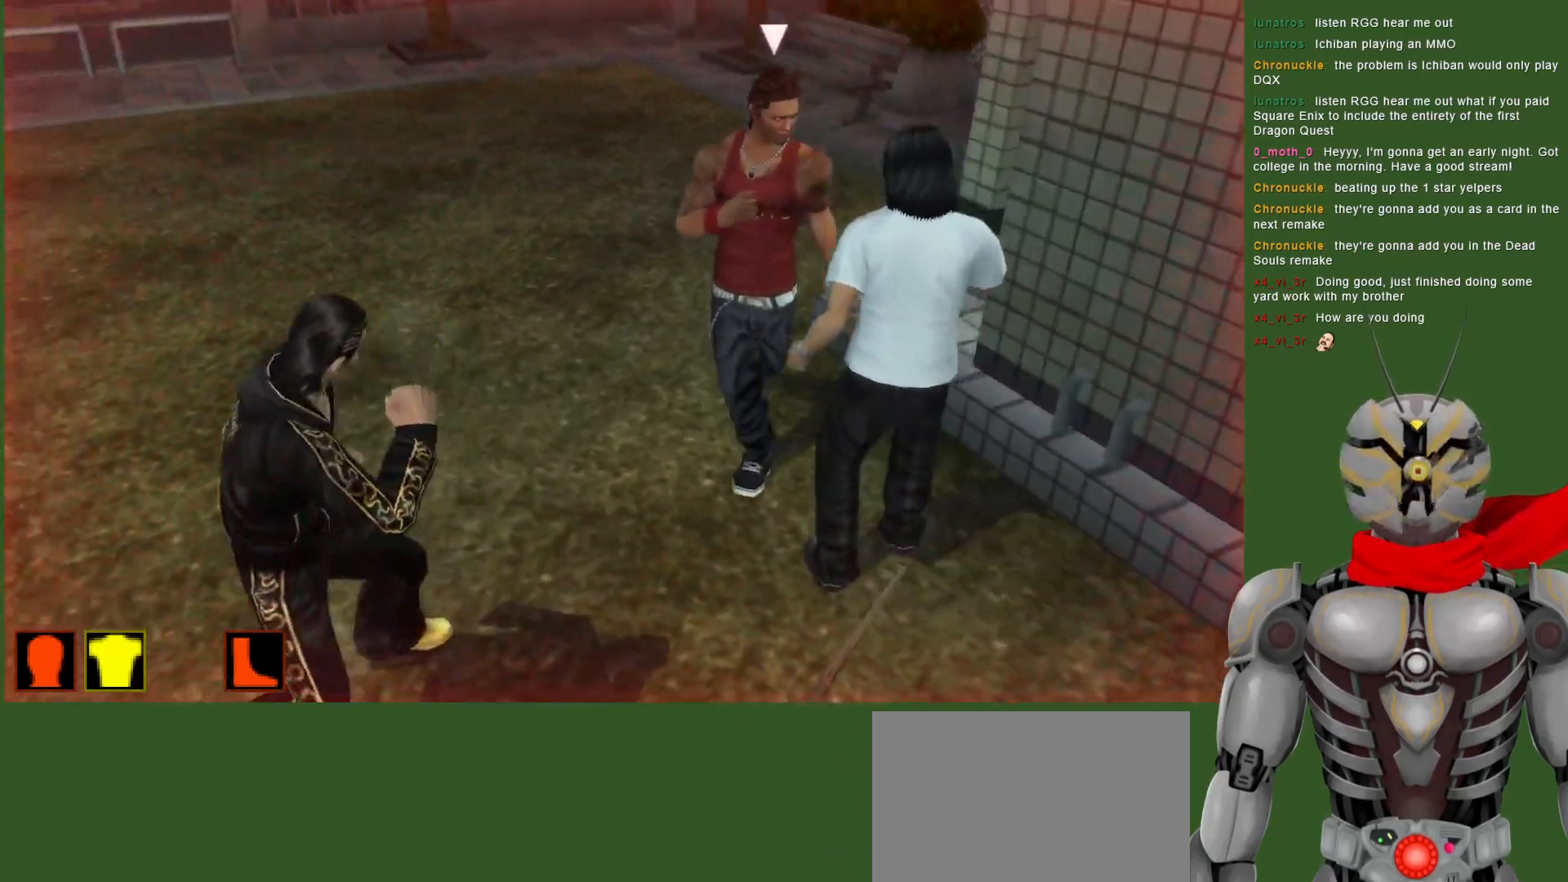
Gameplay with a controller (PlayStation layout); each line is a JSON object with the inputs held at the frame after it. "events" lists button and stick changes between this image and that frame as [ms after this image, input, new state], when the widget could be followed in between. Not read: DPAD_DOWN DPAD_RIGHT DPAD_UP.
{"buttons": ["SQUARE"], "left_stick": "center", "right_stick": "center", "events": [[417, "SQUARE", "down"]]}
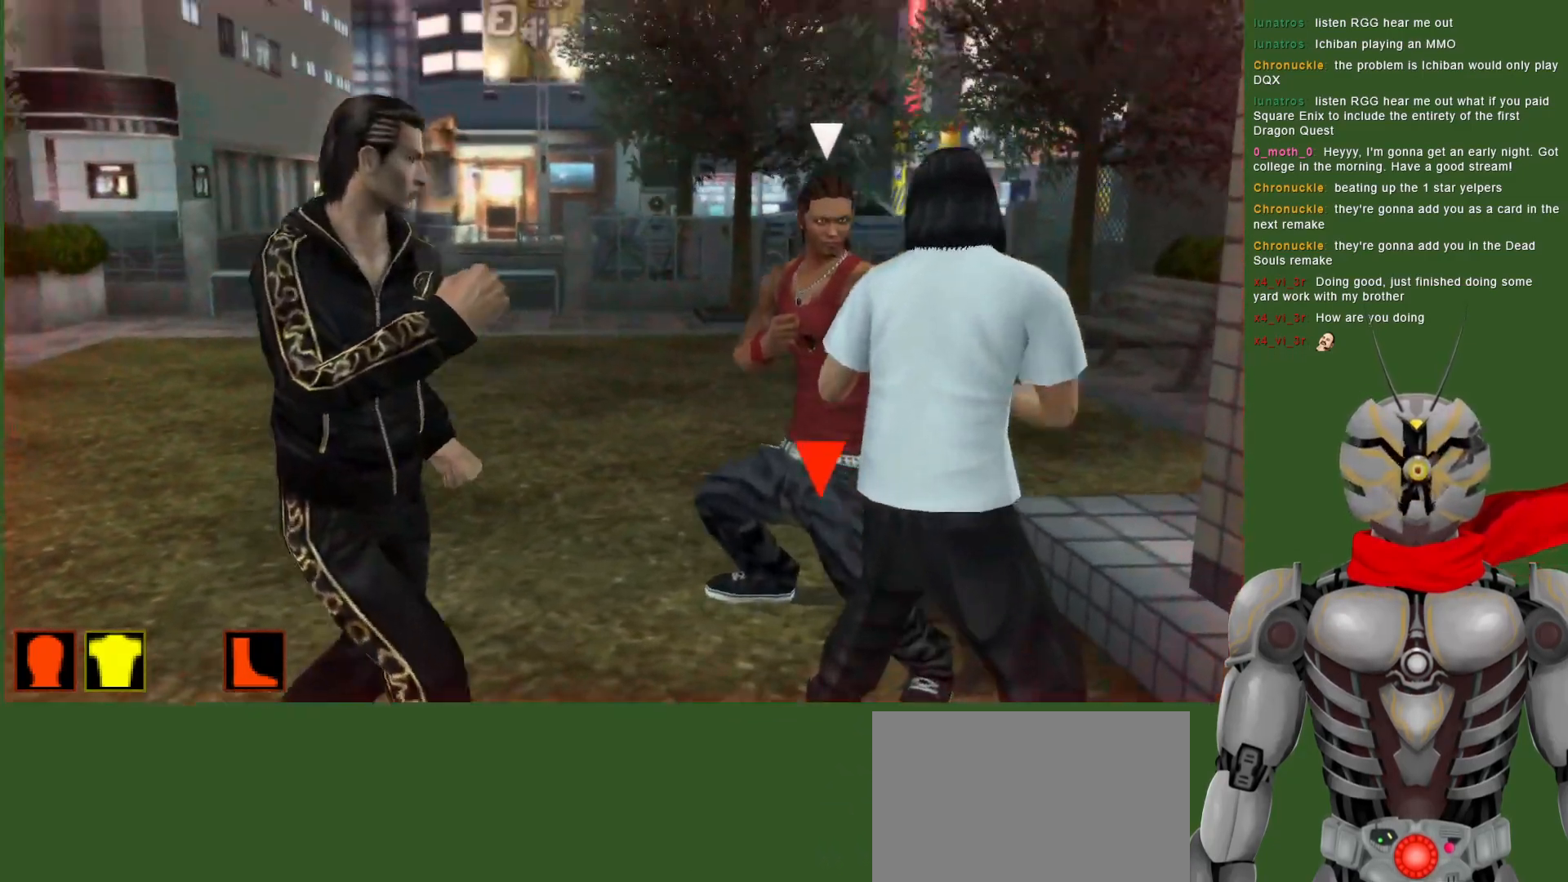
{"buttons": ["TRIANGLE"], "left_stick": "center", "right_stick": "center", "events": [[17, "SQUARE", "up"], [83, "SQUARE", "down"], [200, "SQUARE", "up"], [317, "SQUARE", "down"], [433, "SQUARE", "up"], [500, "TRIANGLE", "down"]]}
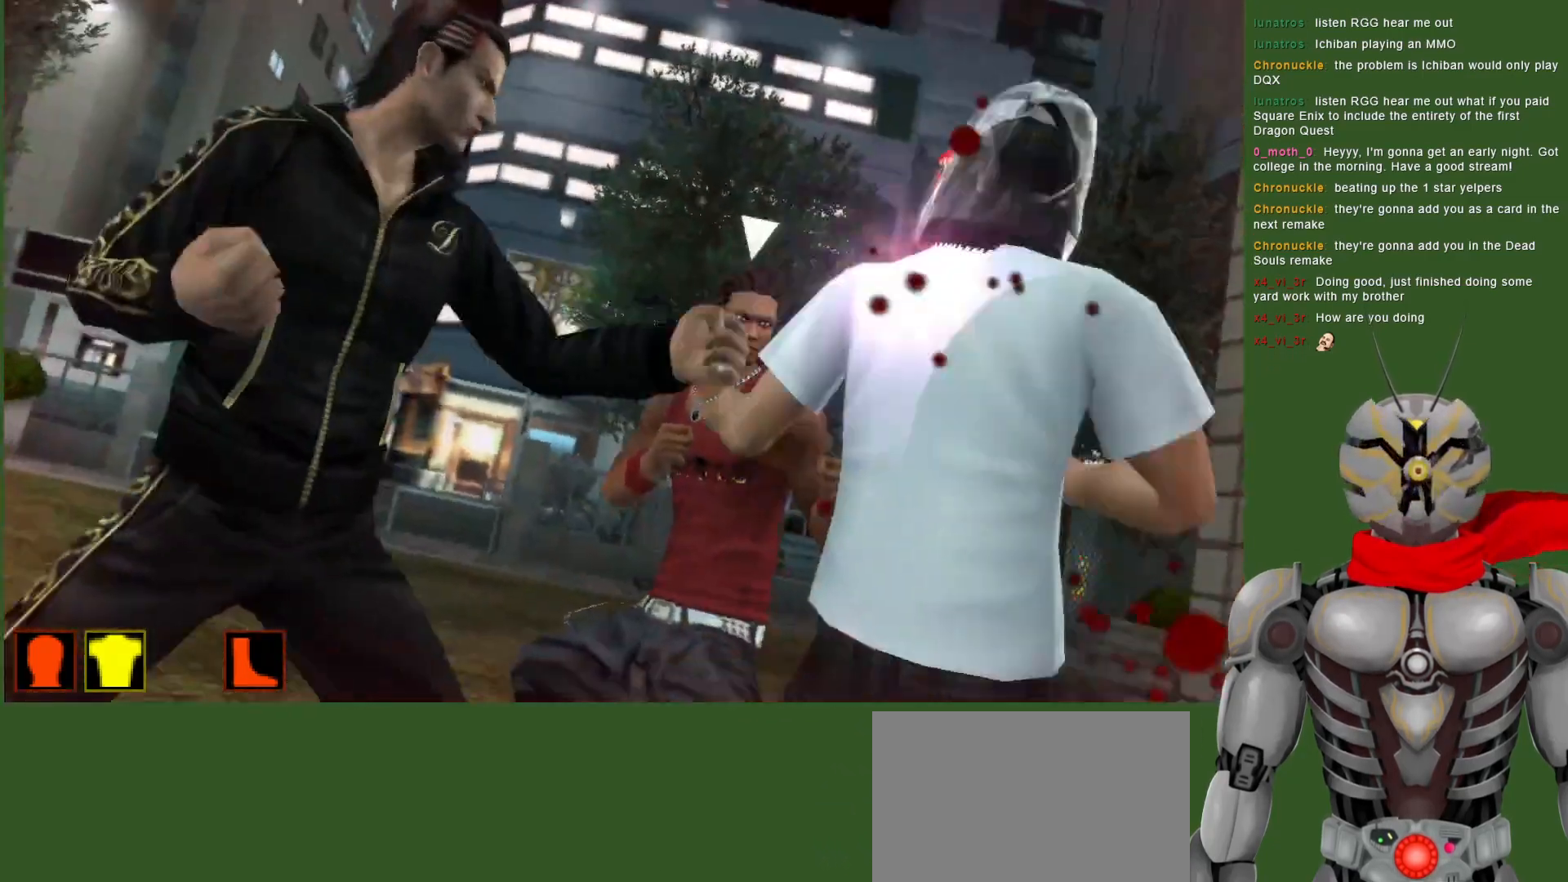
{"buttons": ["TRIANGLE"], "left_stick": "center", "right_stick": "center", "events": [[167, "TRIANGLE", "up"], [233, "TRIANGLE", "down"], [383, "TRIANGLE", "up"], [417, "TRIANGLE", "down"]]}
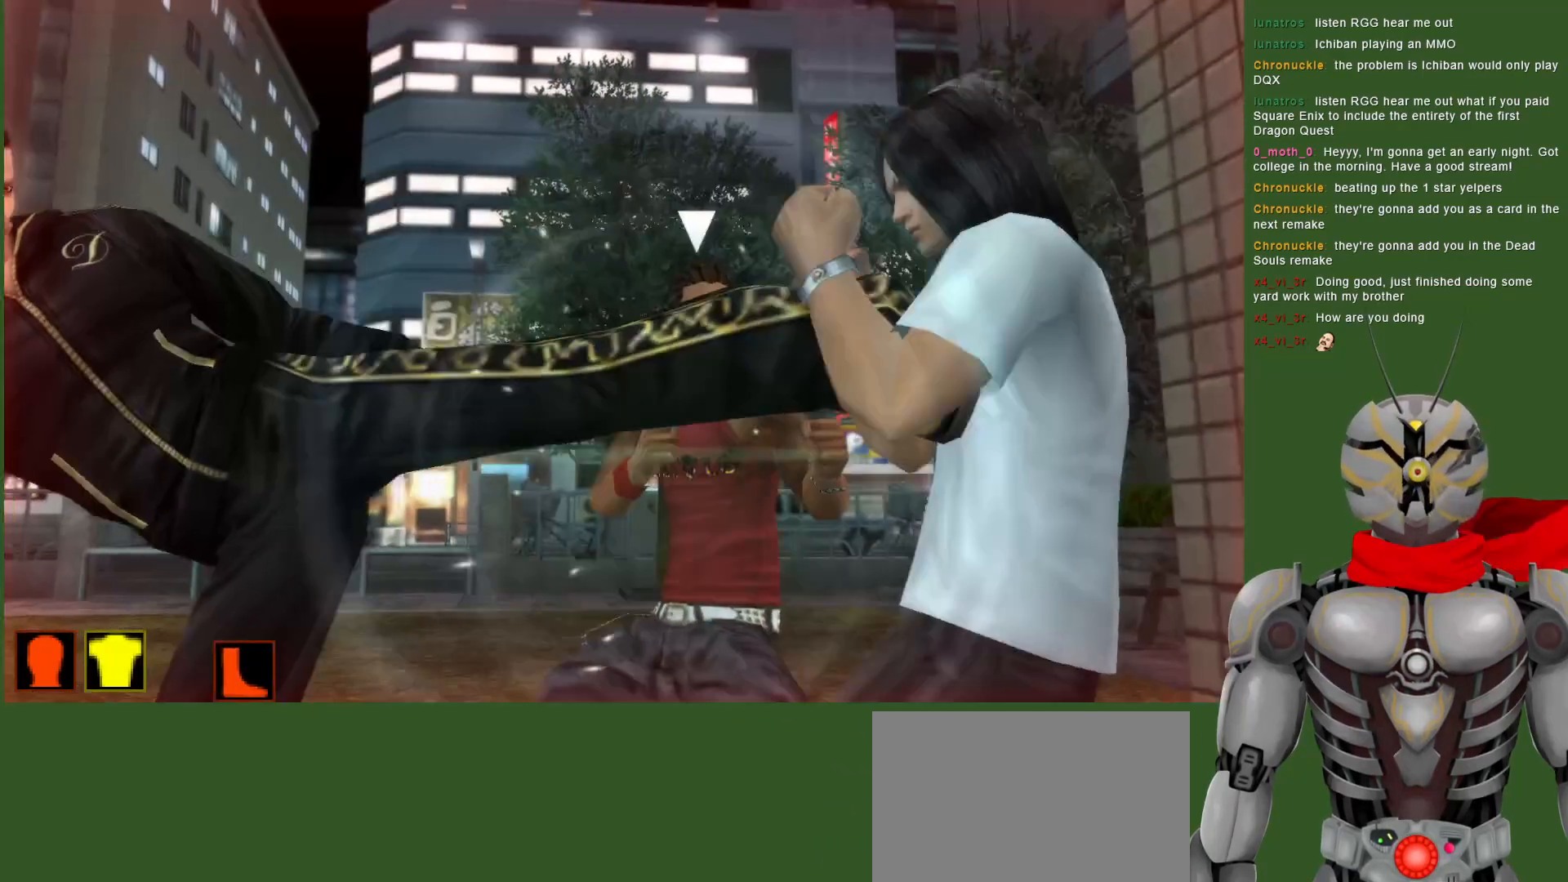
{"buttons": [], "left_stick": "center", "right_stick": "center", "events": [[67, "TRIANGLE", "up"]]}
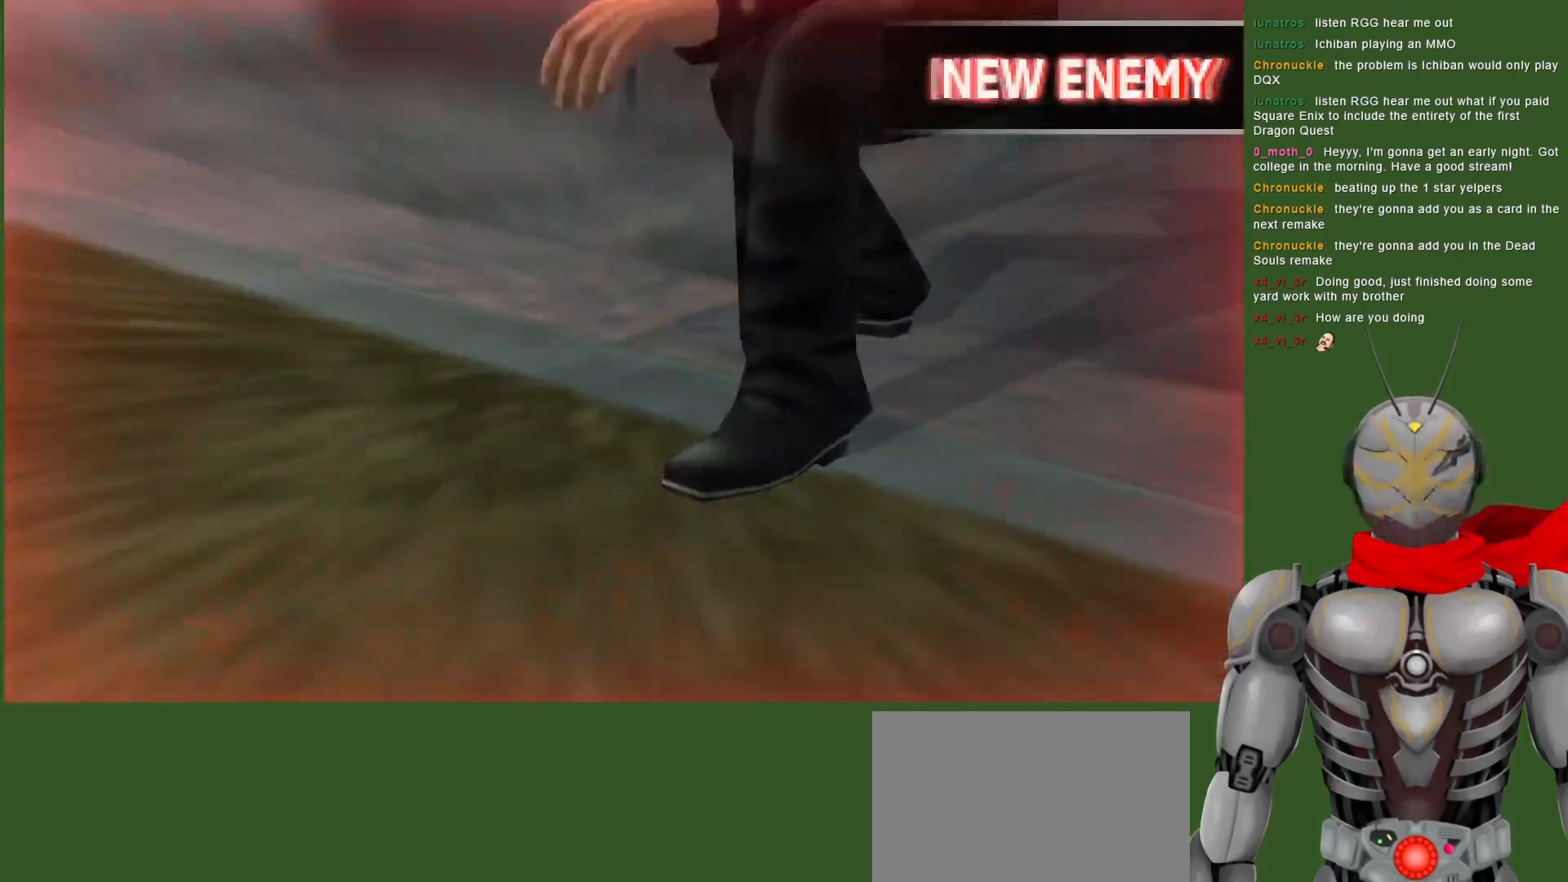
{"buttons": [], "left_stick": "center", "right_stick": "center", "events": []}
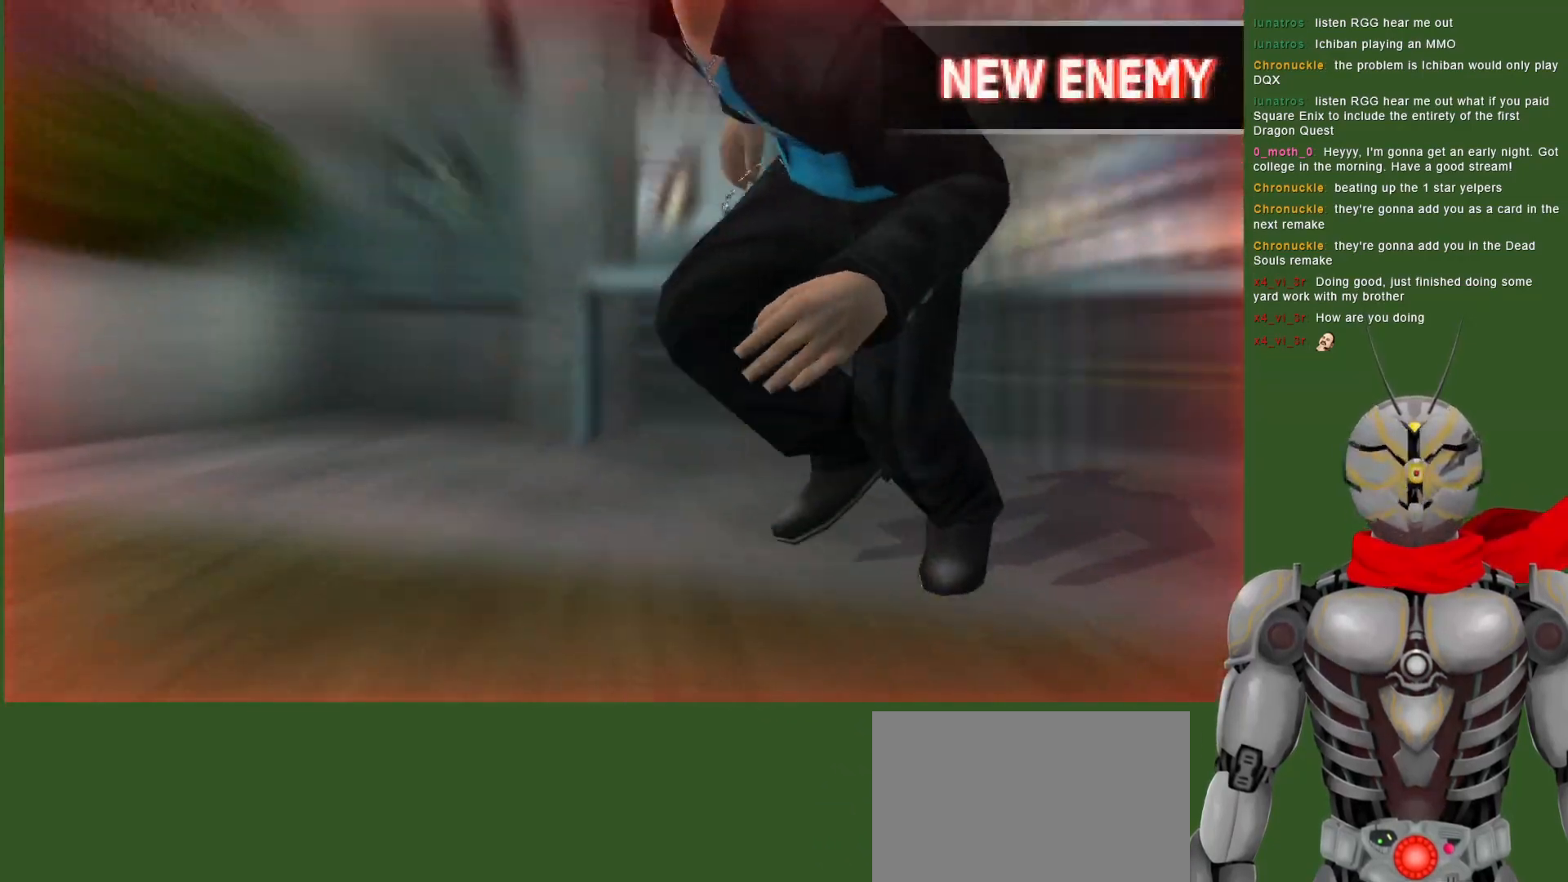
{"buttons": ["CIRCLE"], "left_stick": "center", "right_stick": "center", "events": [[450, "CIRCLE", "down"]]}
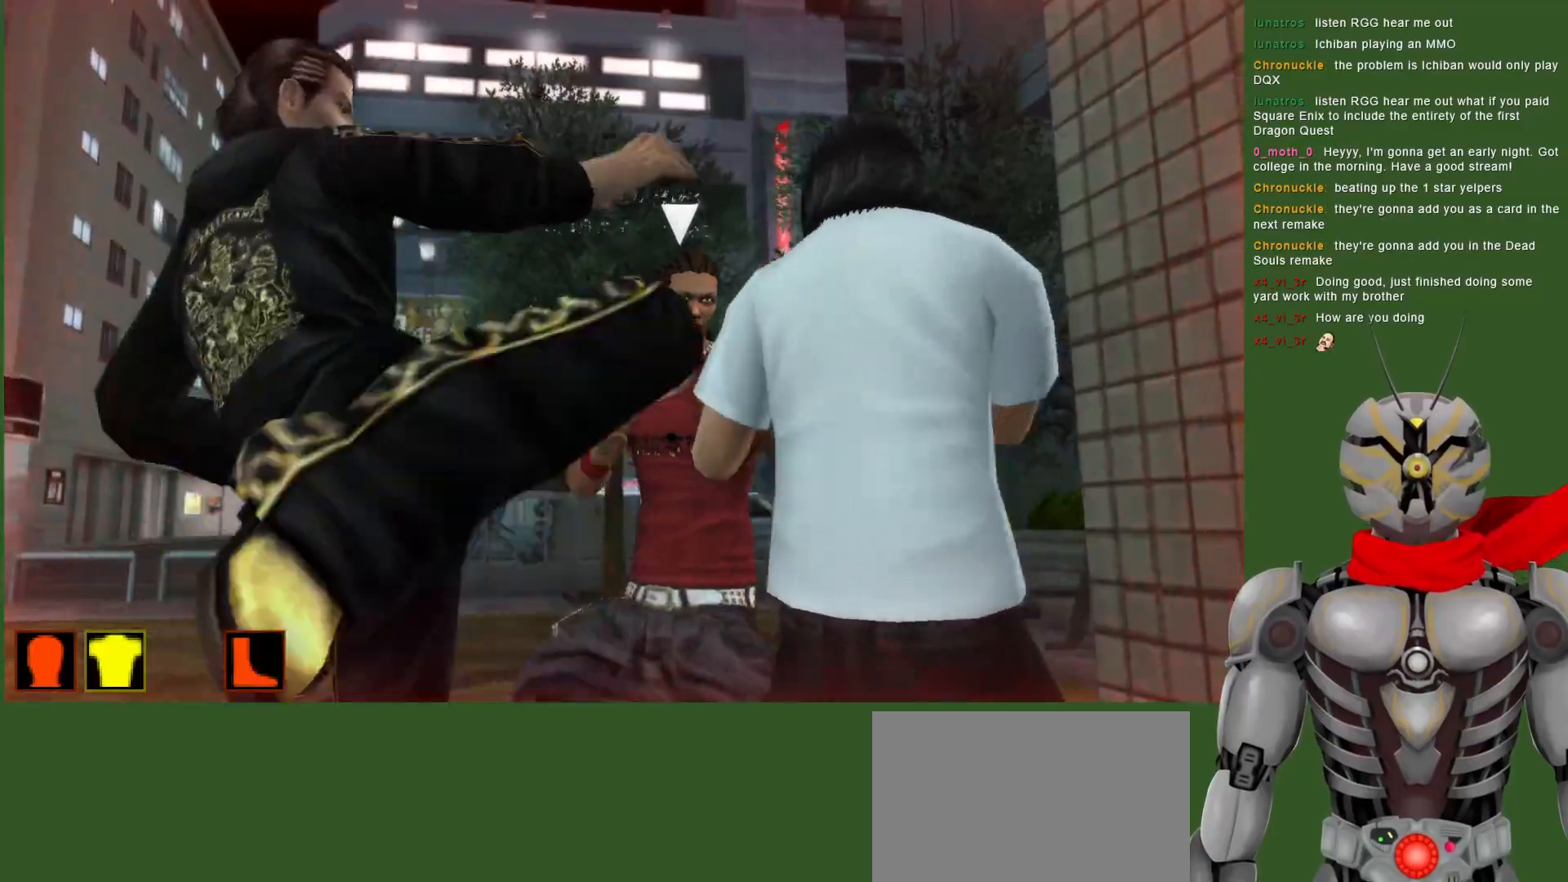
{"buttons": ["CIRCLE"], "left_stick": "center", "right_stick": "center", "events": [[67, "CIRCLE", "up"], [117, "CIRCLE", "down"], [200, "CIRCLE", "up"], [250, "CIRCLE", "down"], [350, "CIRCLE", "up"], [483, "CIRCLE", "down"]]}
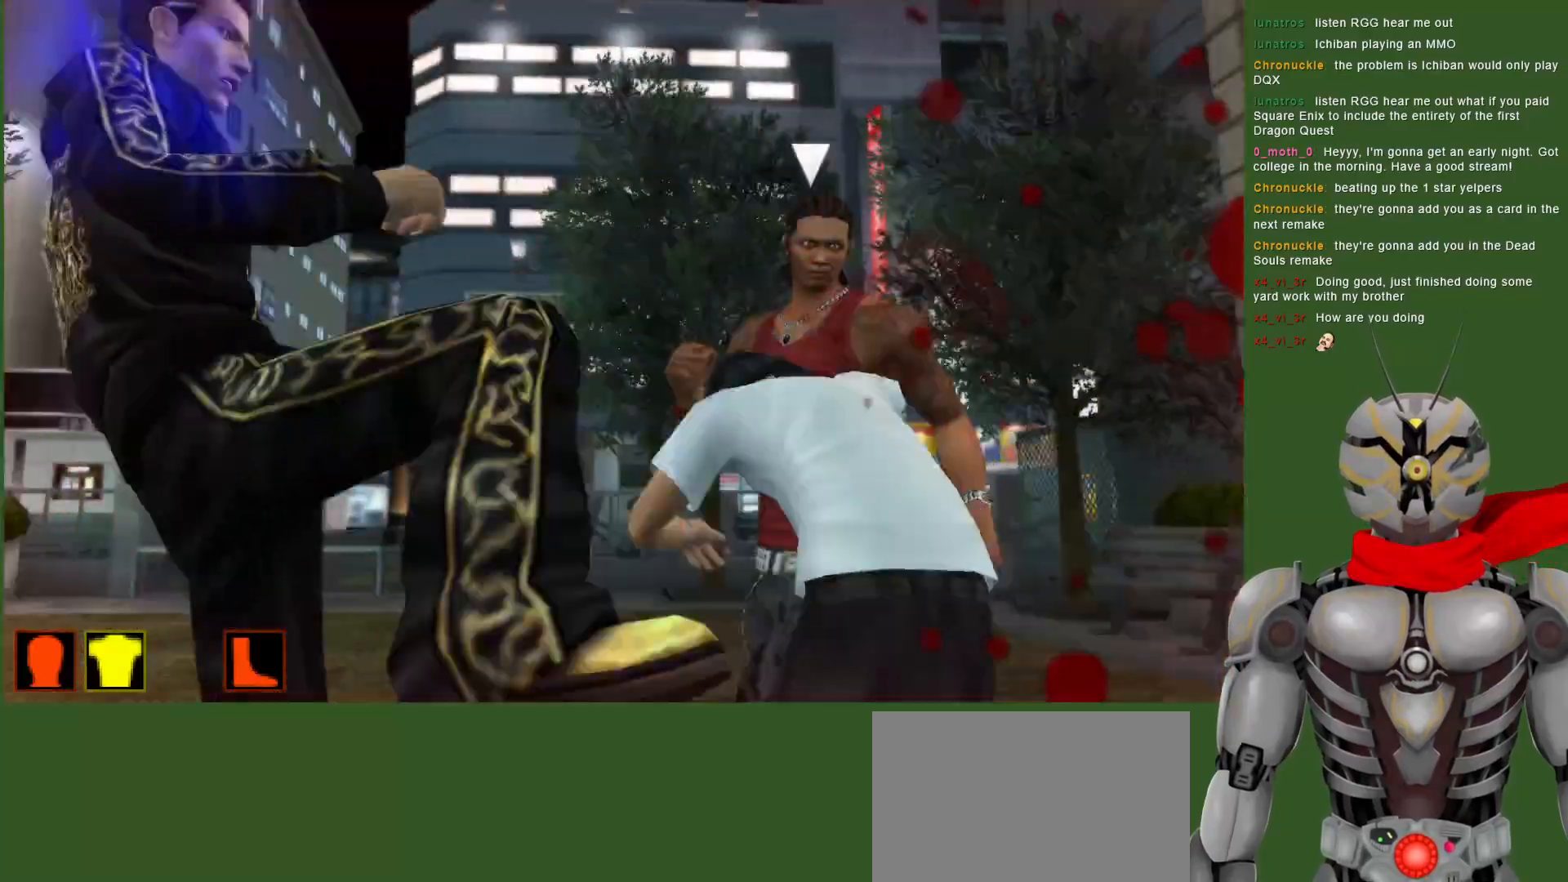
{"buttons": [], "left_stick": "center", "right_stick": "center", "events": [[50, "CIRCLE", "up"], [350, "CIRCLE", "down"], [433, "CIRCLE", "up"]]}
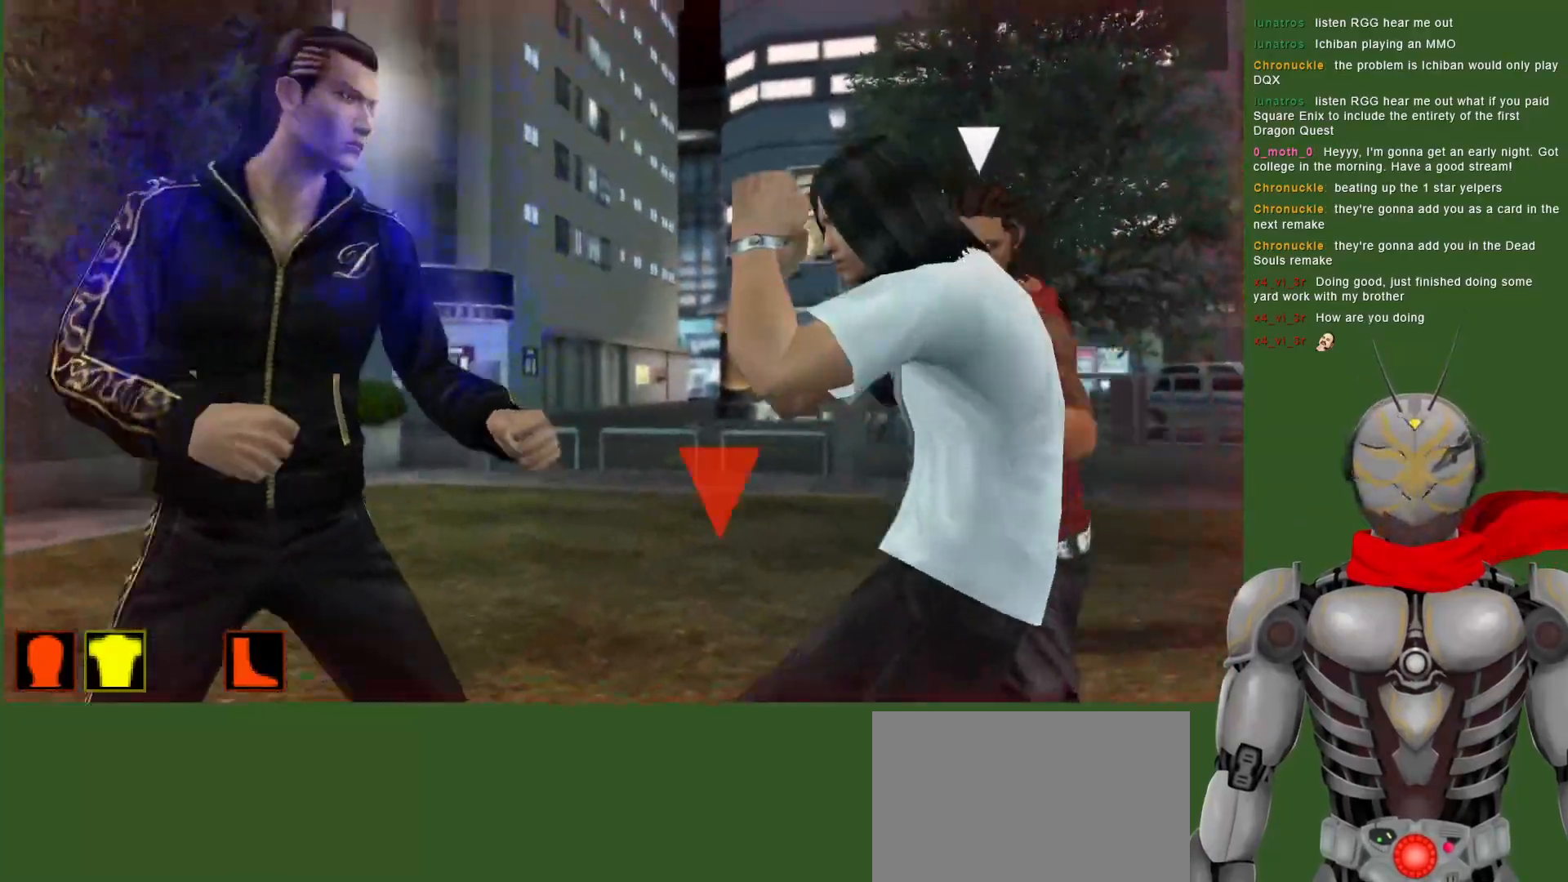
{"buttons": [], "left_stick": "center", "right_stick": "center", "events": [[17, "CIRCLE", "down"], [100, "CIRCLE", "up"], [167, "CIRCLE", "down"], [267, "CIRCLE", "up"], [350, "CIRCLE", "down"], [450, "CIRCLE", "up"]]}
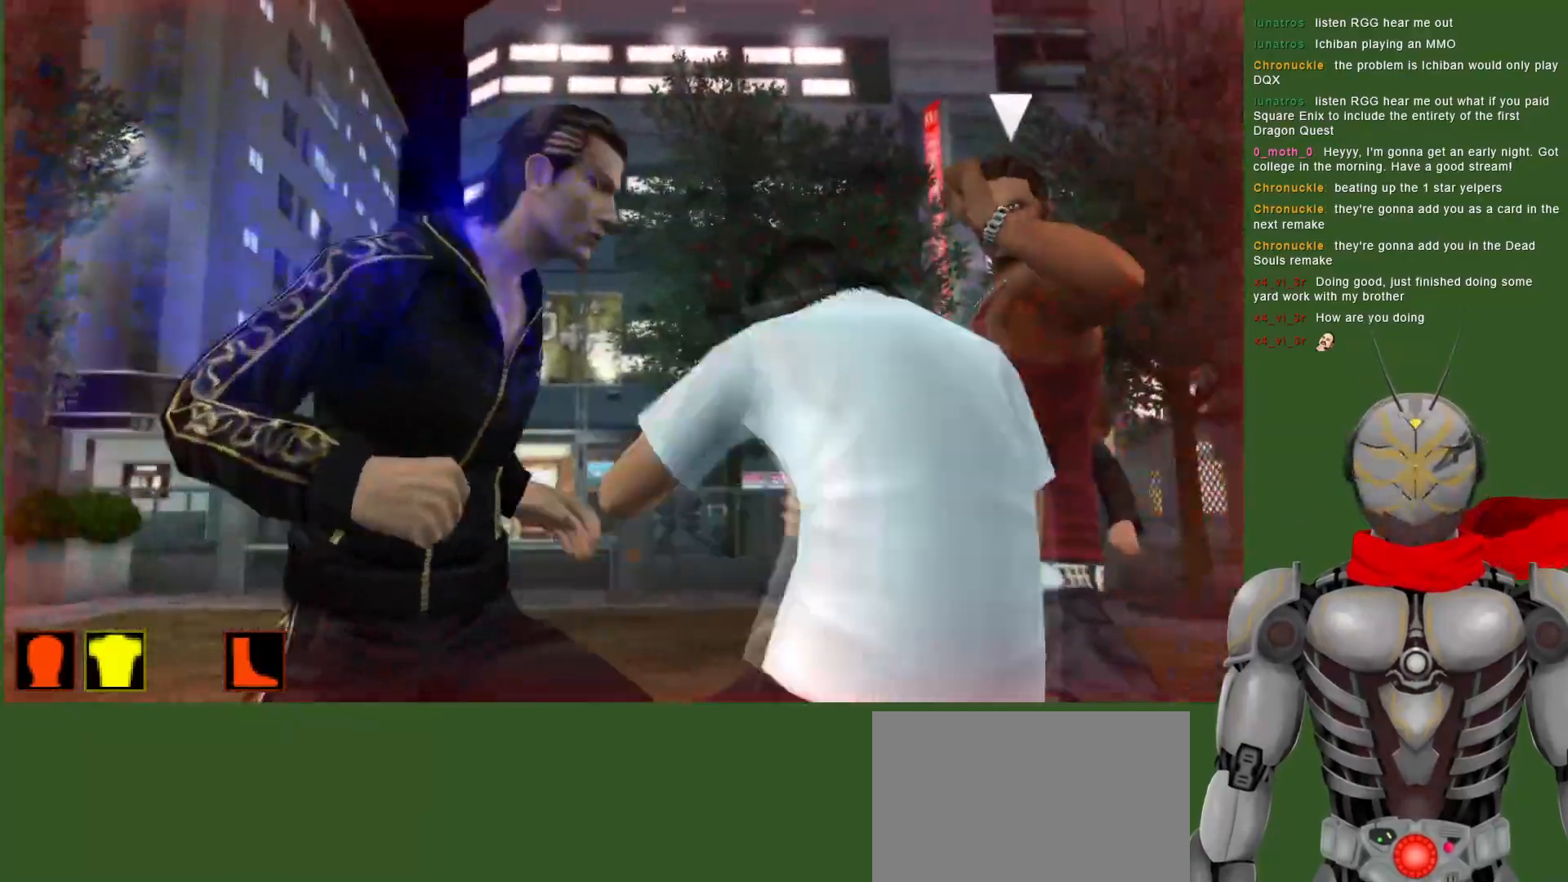
{"buttons": [], "left_stick": "center", "right_stick": "center", "events": [[167, "CROSS", "down"], [233, "CROSS", "up"], [350, "CROSS", "down"], [450, "CROSS", "up"]]}
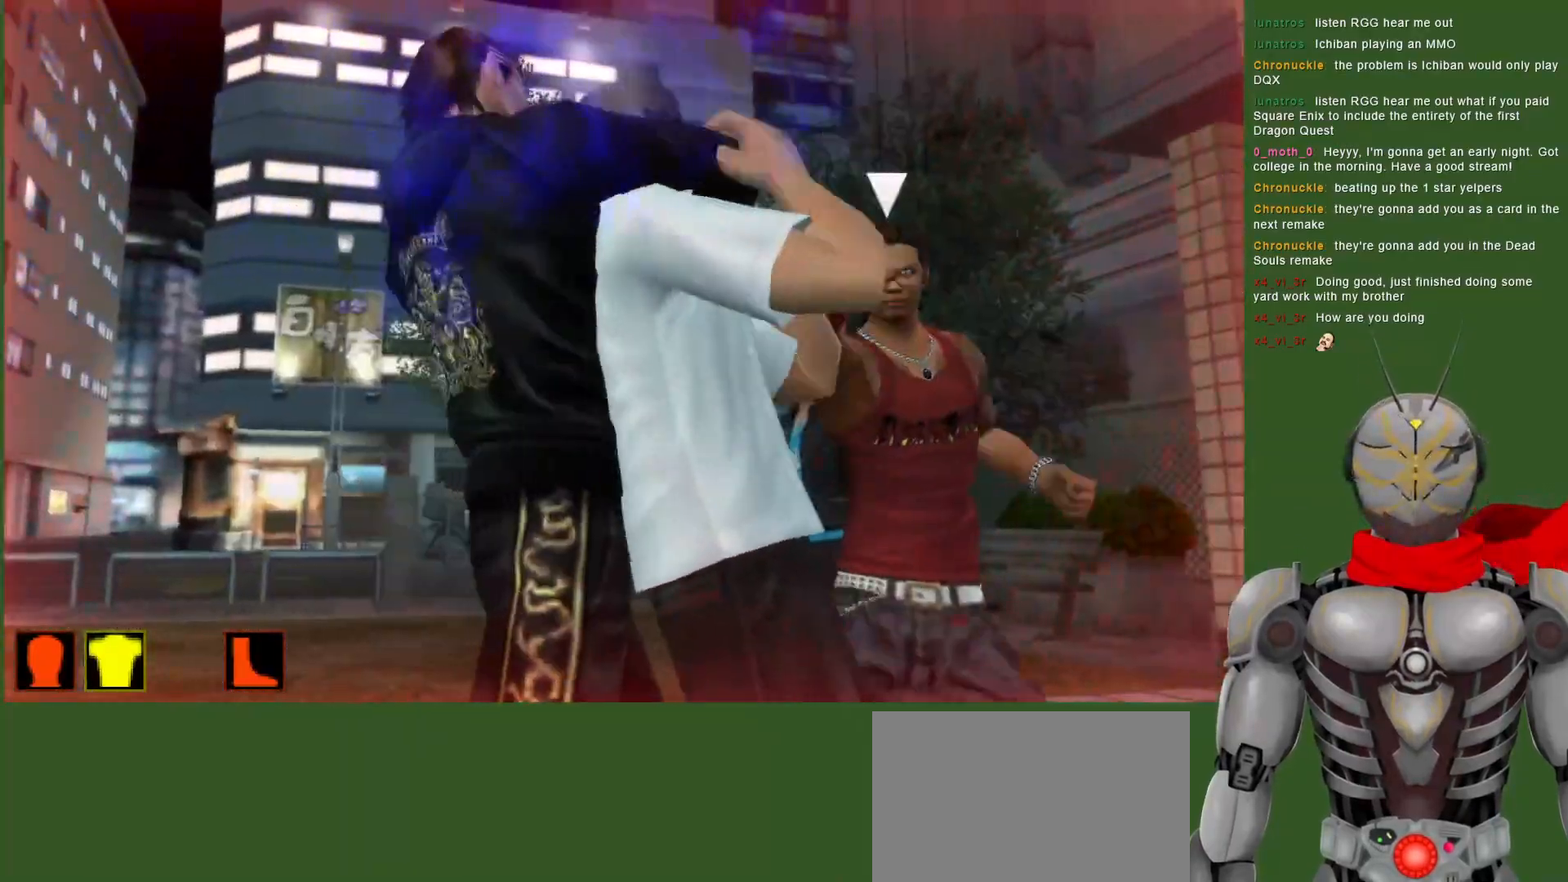
{"buttons": [], "left_stick": "center", "right_stick": "center", "events": [[17, "CROSS", "down"], [117, "CROSS", "up"], [167, "CROSS", "down"], [283, "CROSS", "up"], [350, "CROSS", "down"], [433, "CROSS", "up"]]}
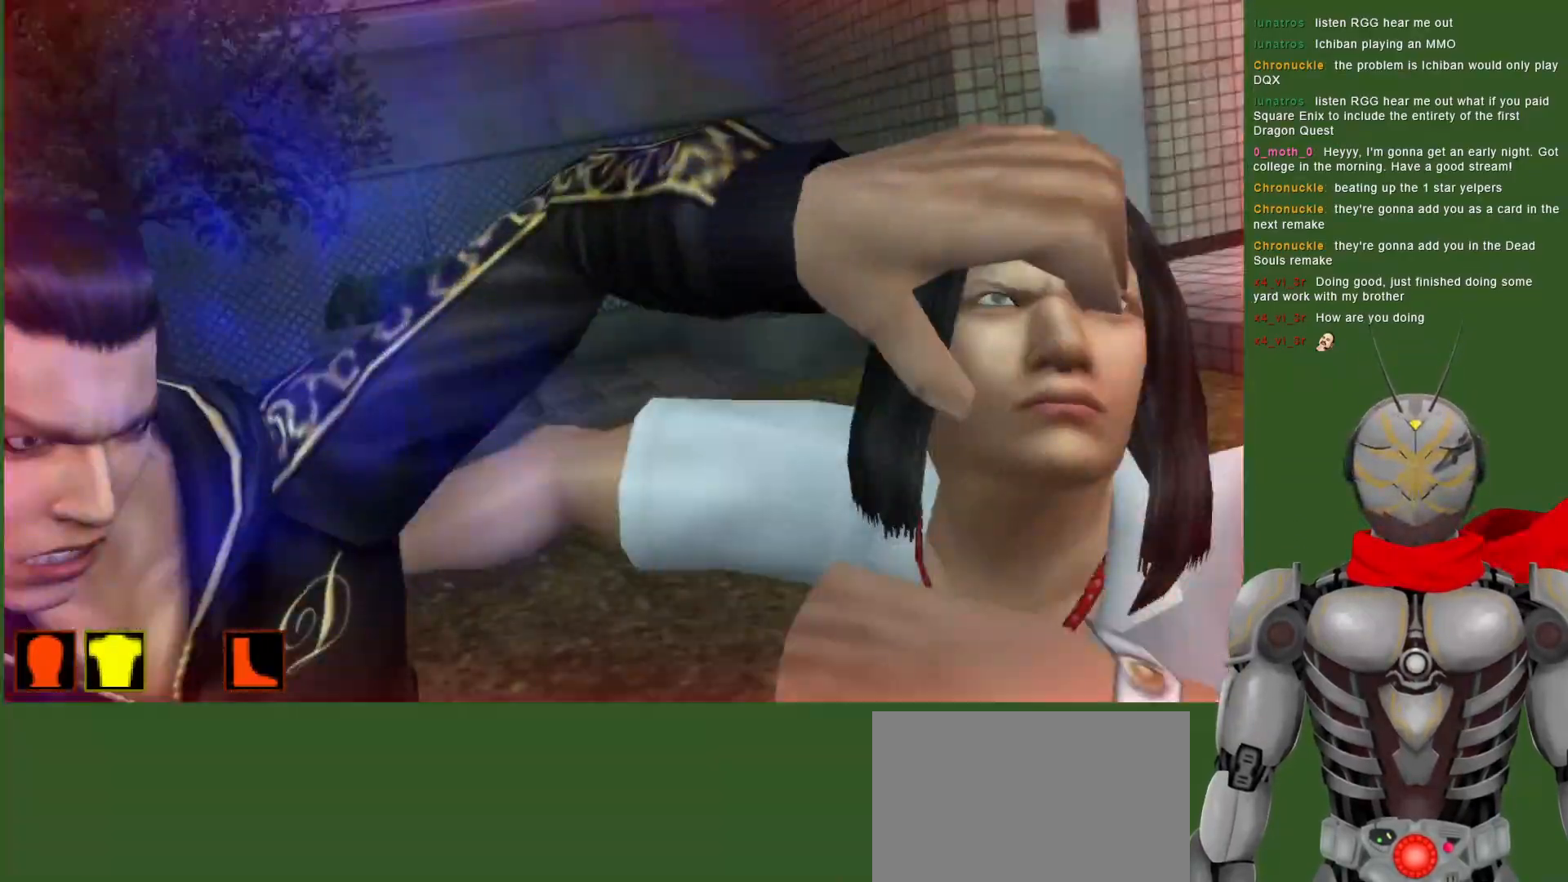
{"buttons": [], "left_stick": "center", "right_stick": "center", "events": [[17, "CROSS", "down"], [117, "CROSS", "up"]]}
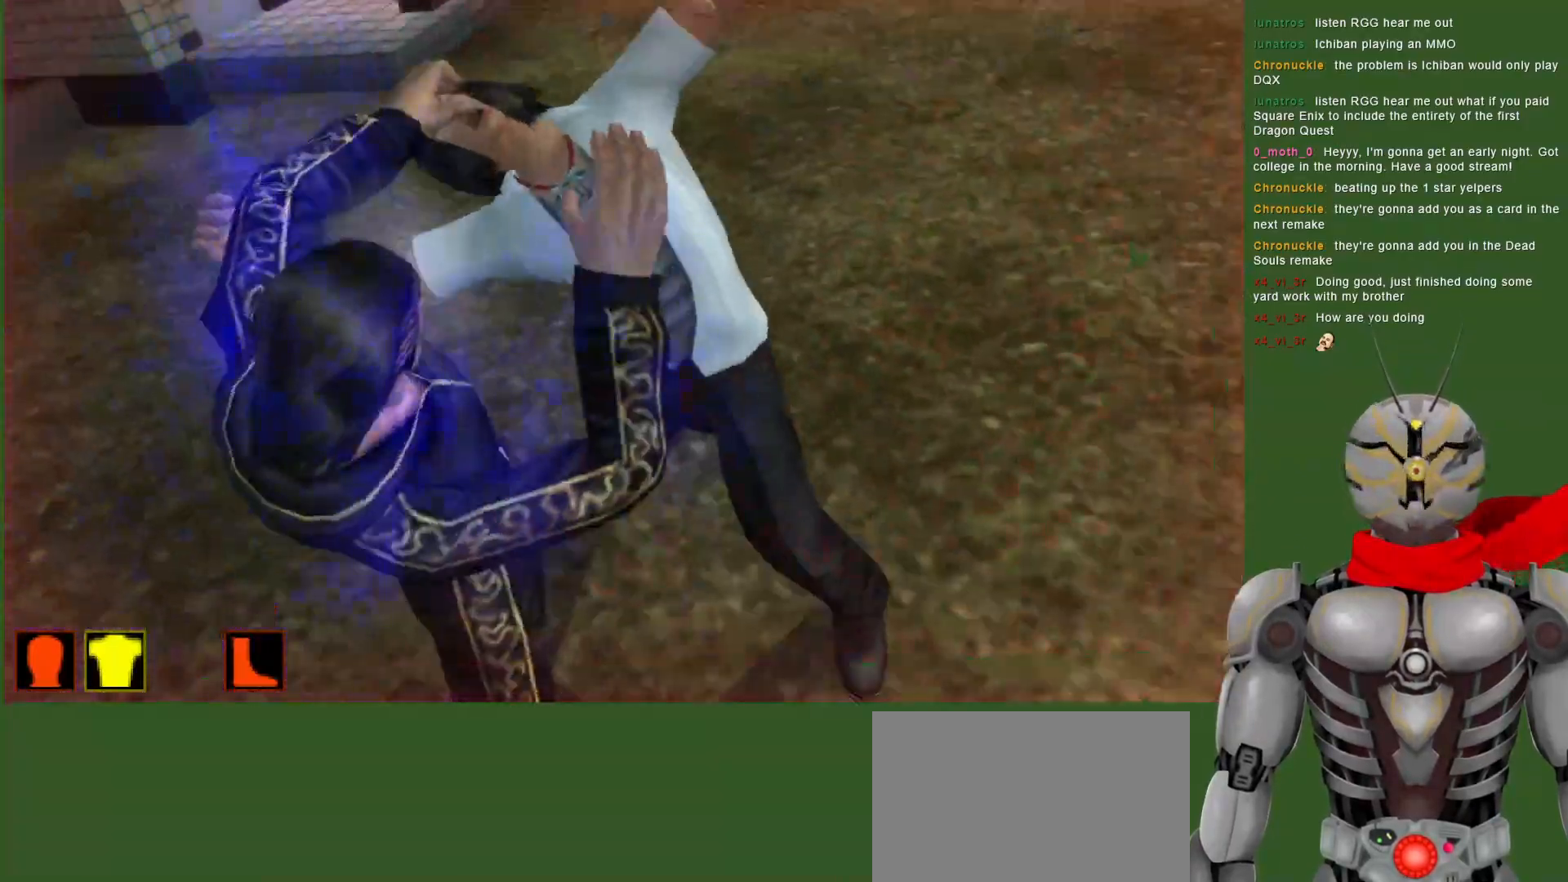
{"buttons": [], "left_stick": "center", "right_stick": "center", "events": []}
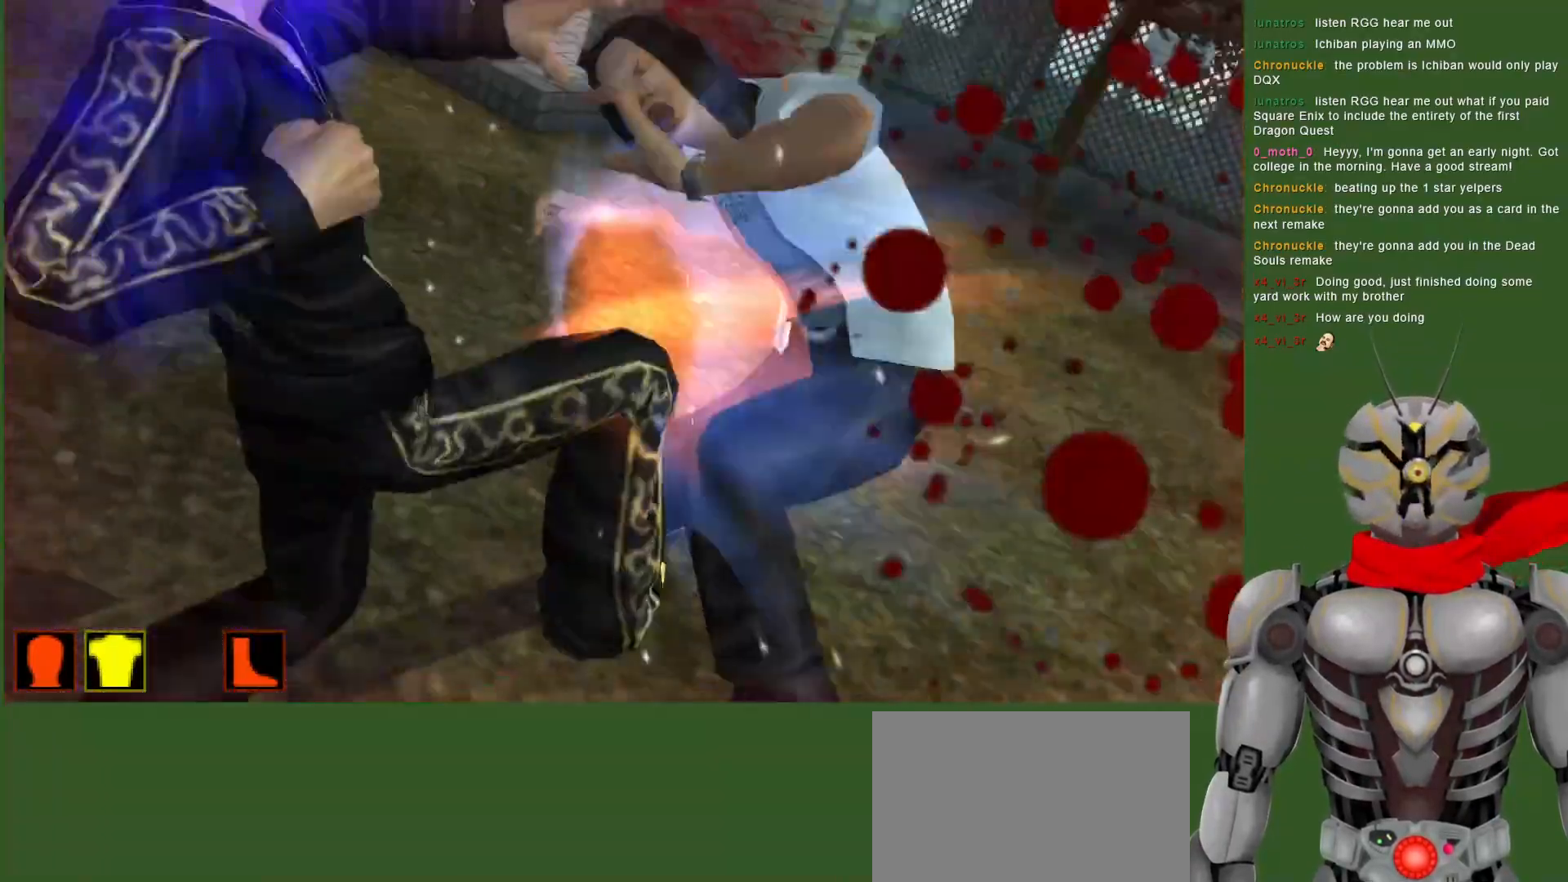
{"buttons": [], "left_stick": "center", "right_stick": "center", "events": []}
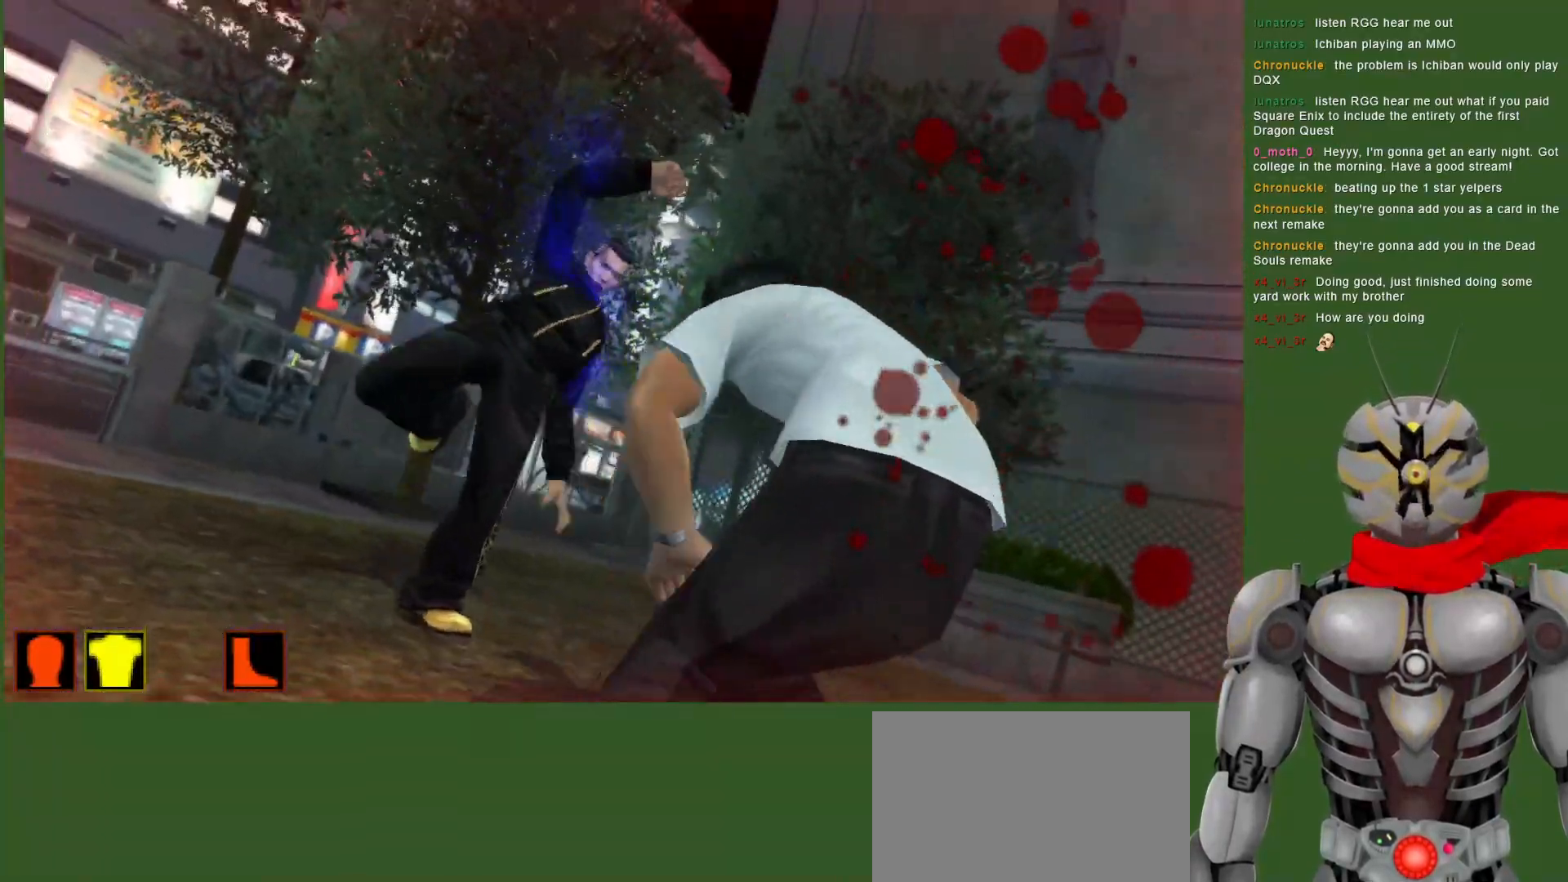
{"buttons": [], "left_stick": "center", "right_stick": "center", "events": []}
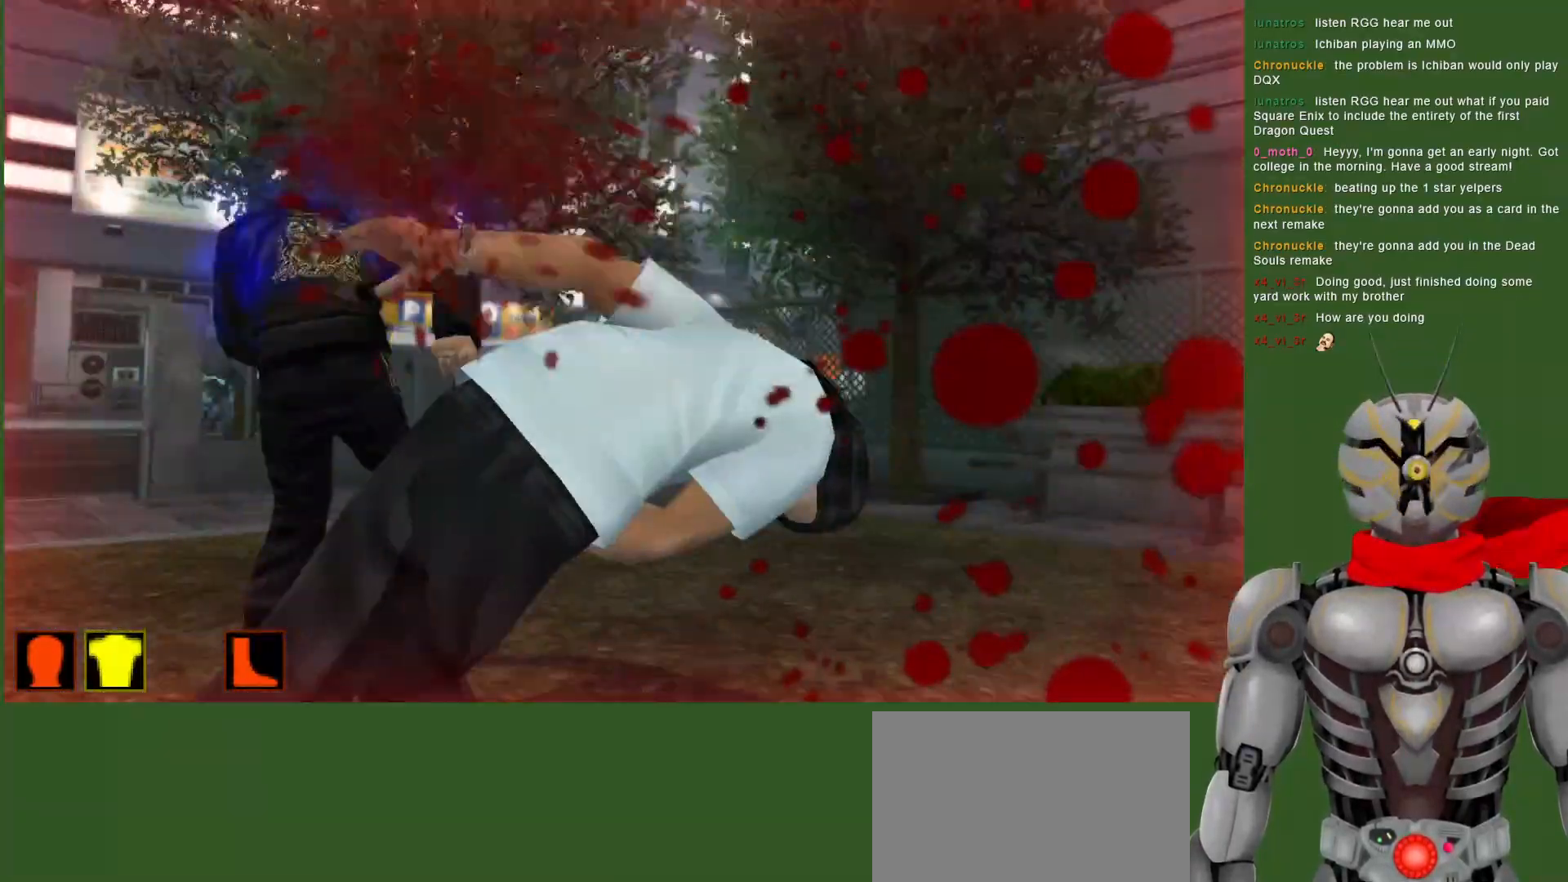
{"buttons": [], "left_stick": "center", "right_stick": "center", "events": []}
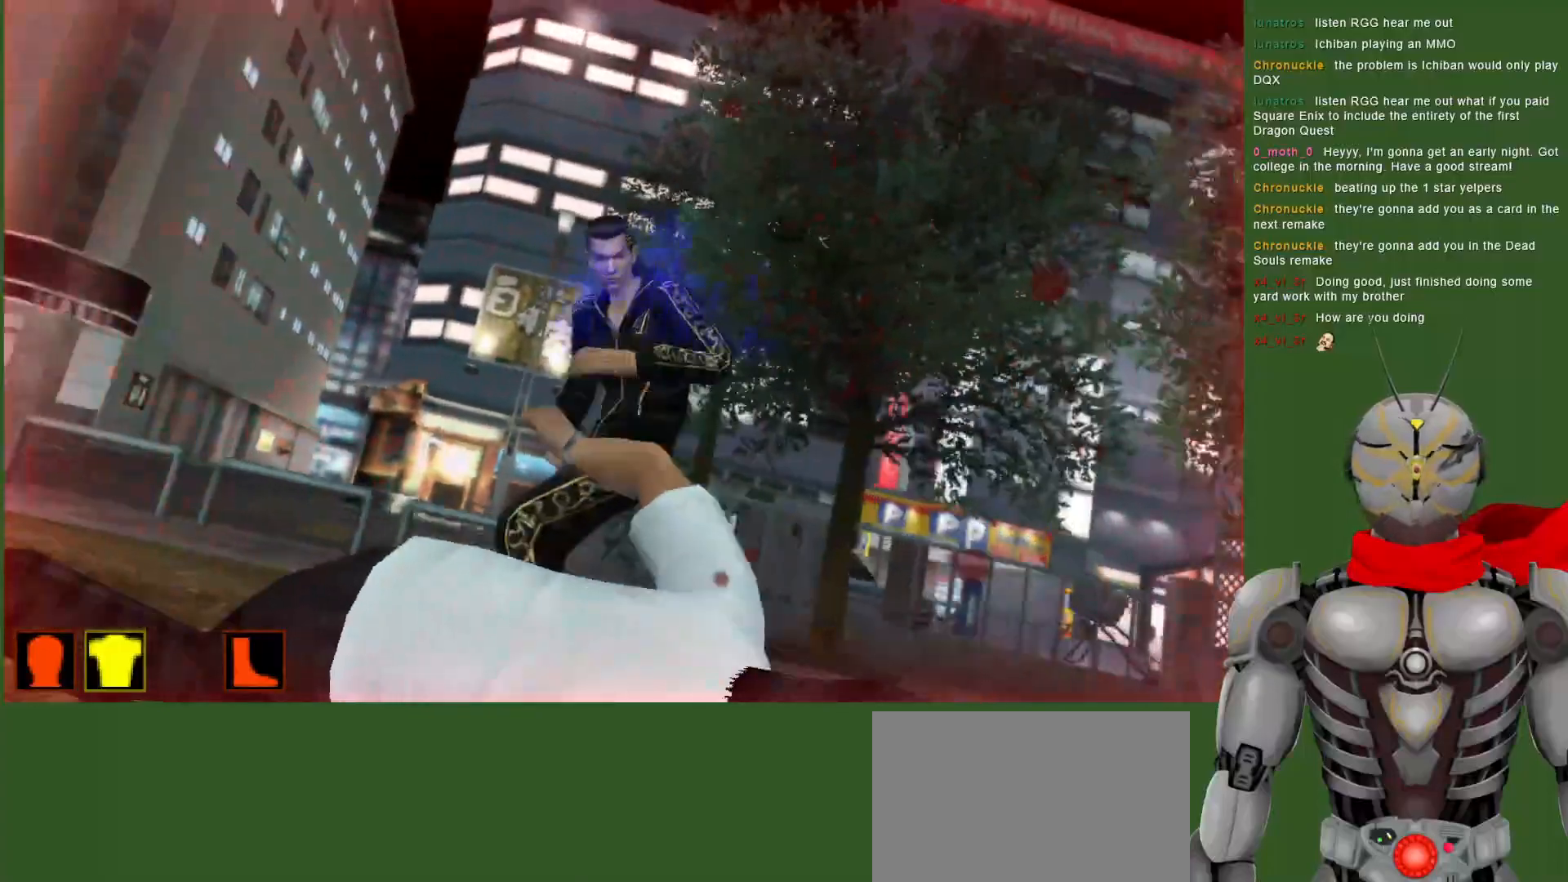
{"buttons": [], "left_stick": "center", "right_stick": "center", "events": []}
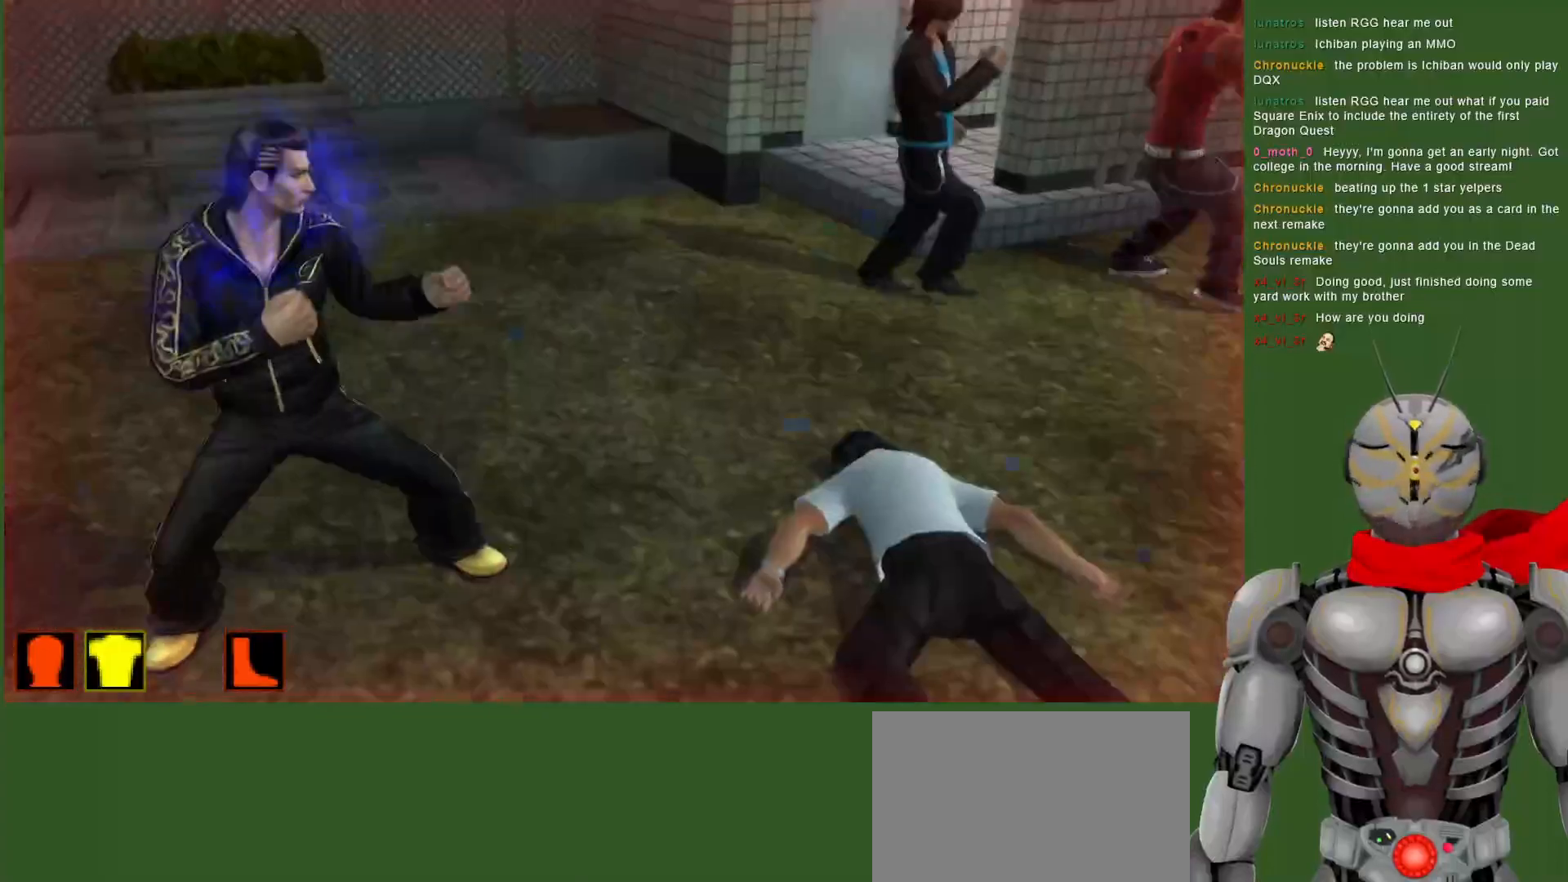
{"buttons": [], "left_stick": "center", "right_stick": "center", "events": [[100, "TRIANGLE", "down"], [183, "TRIANGLE", "up"], [250, "TRIANGLE", "down"], [367, "TRIANGLE", "up"]]}
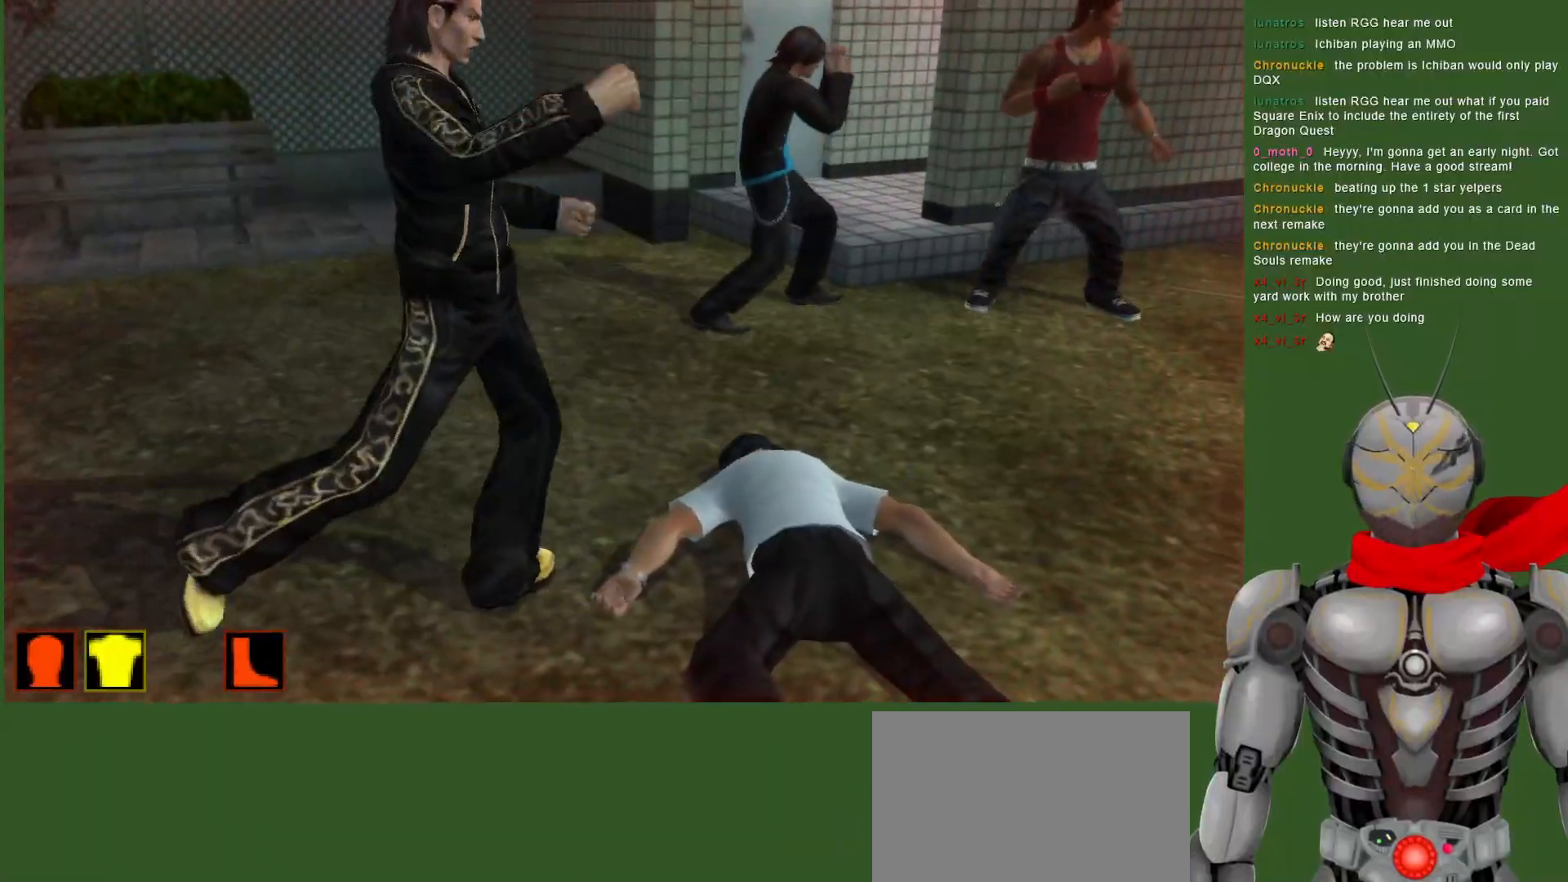
{"buttons": ["TRIANGLE"], "left_stick": "center", "right_stick": "center", "events": [[100, "TRIANGLE", "down"], [217, "TRIANGLE", "up"], [283, "TRIANGLE", "down"], [383, "TRIANGLE", "up"], [483, "TRIANGLE", "down"]]}
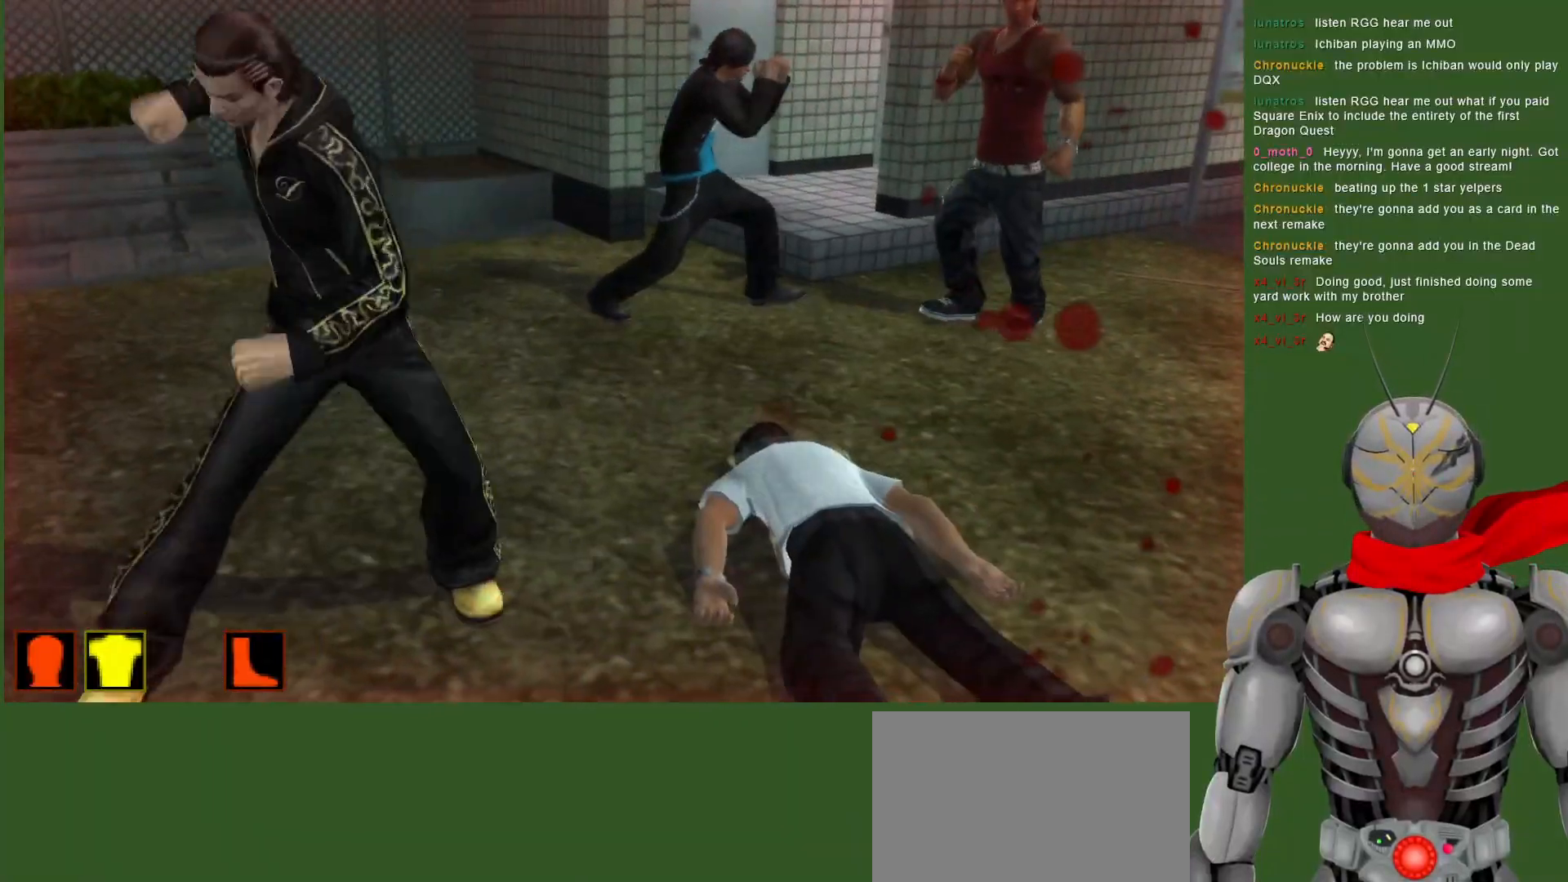
{"buttons": [], "left_stick": "center", "right_stick": "center", "events": [[117, "TRIANGLE", "up"]]}
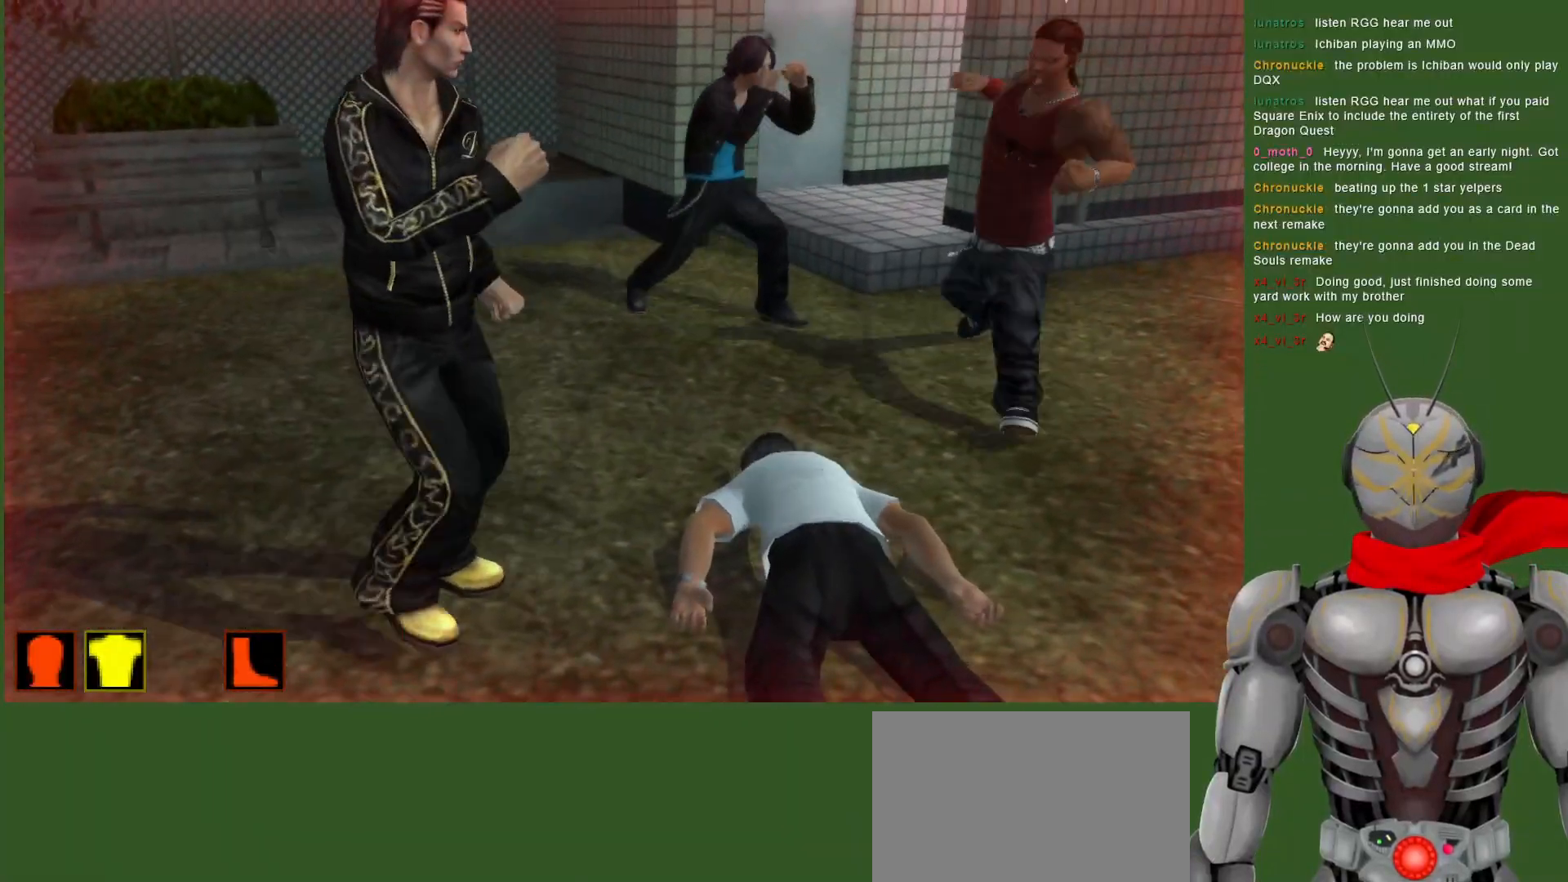
{"buttons": [], "left_stick": "center", "right_stick": "center", "events": []}
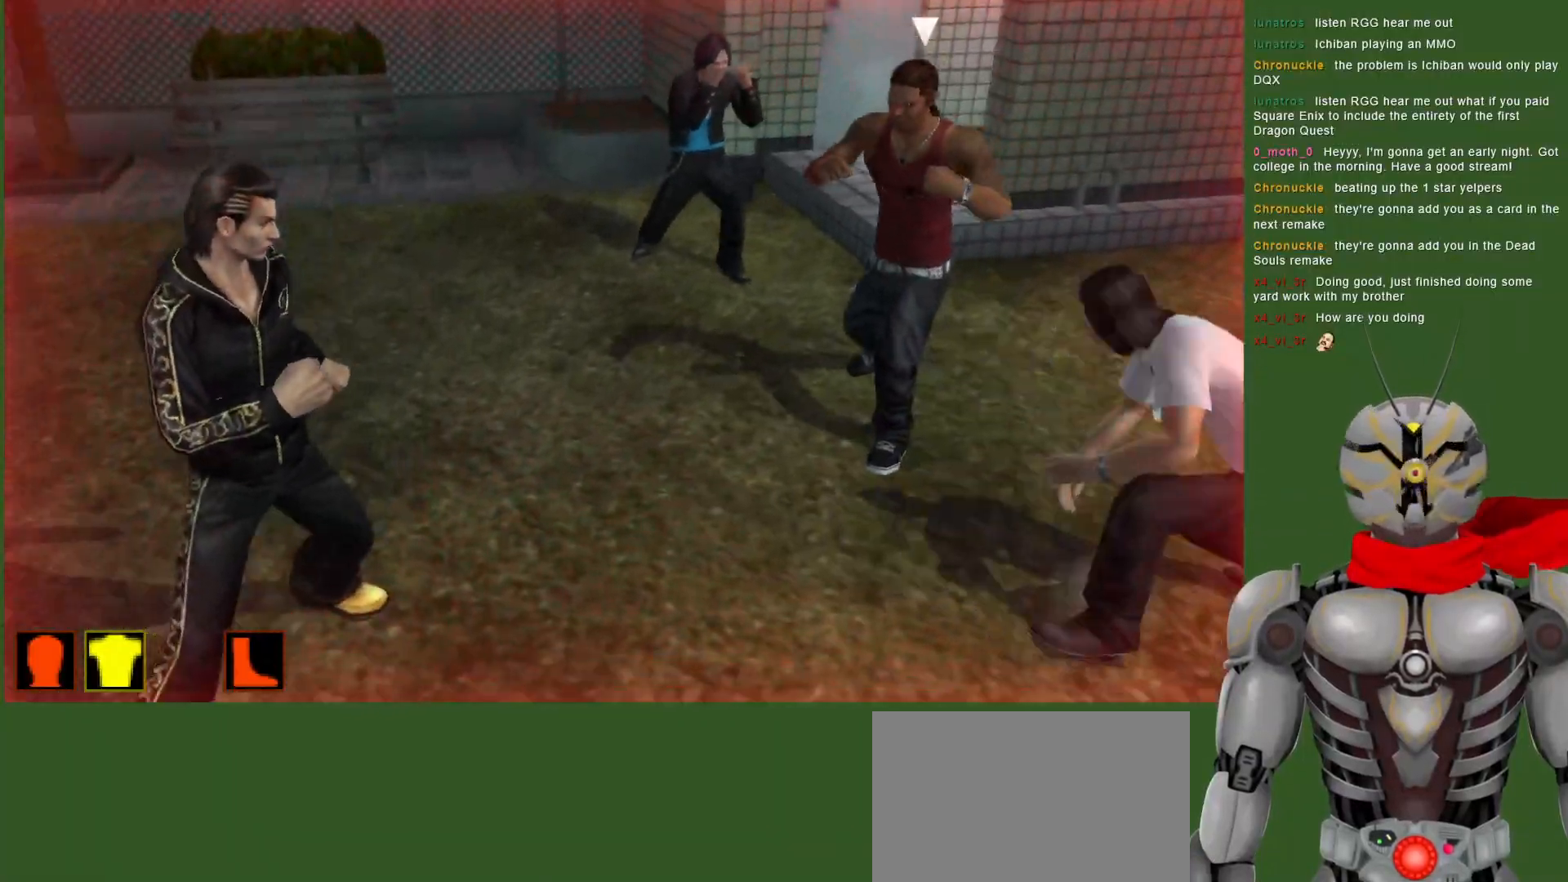
{"buttons": ["CROSS"], "left_stick": "center", "right_stick": "center", "events": [[267, "CROSS", "down"]]}
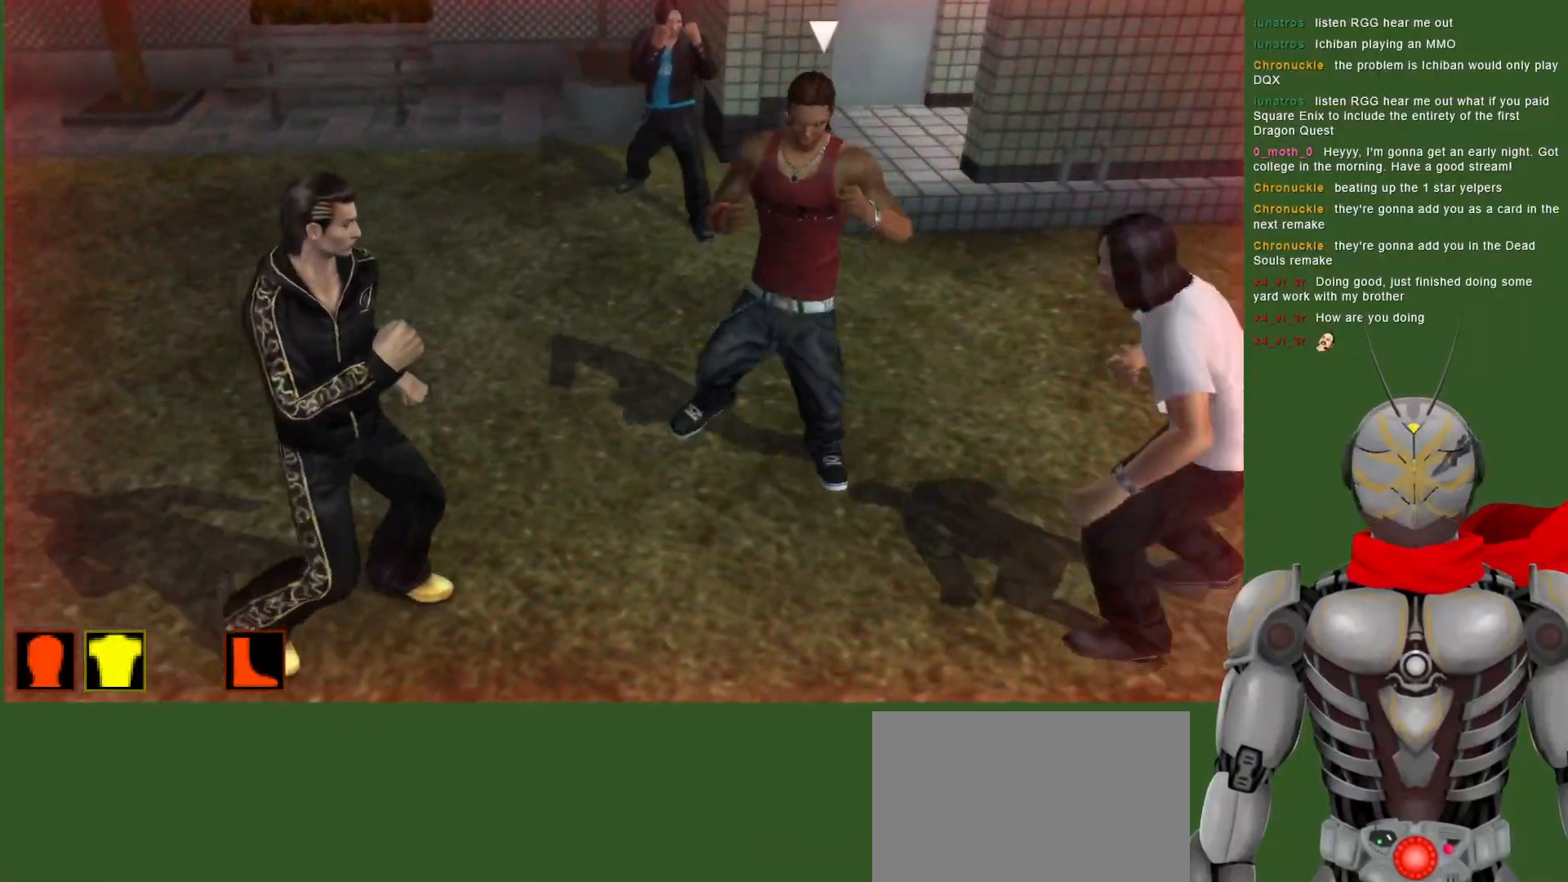
{"buttons": ["CROSS"], "left_stick": "center", "right_stick": "center", "events": [[200, "TRIANGLE", "down"], [317, "TRIANGLE", "up"], [400, "TRIANGLE", "down"], [483, "TRIANGLE", "up"]]}
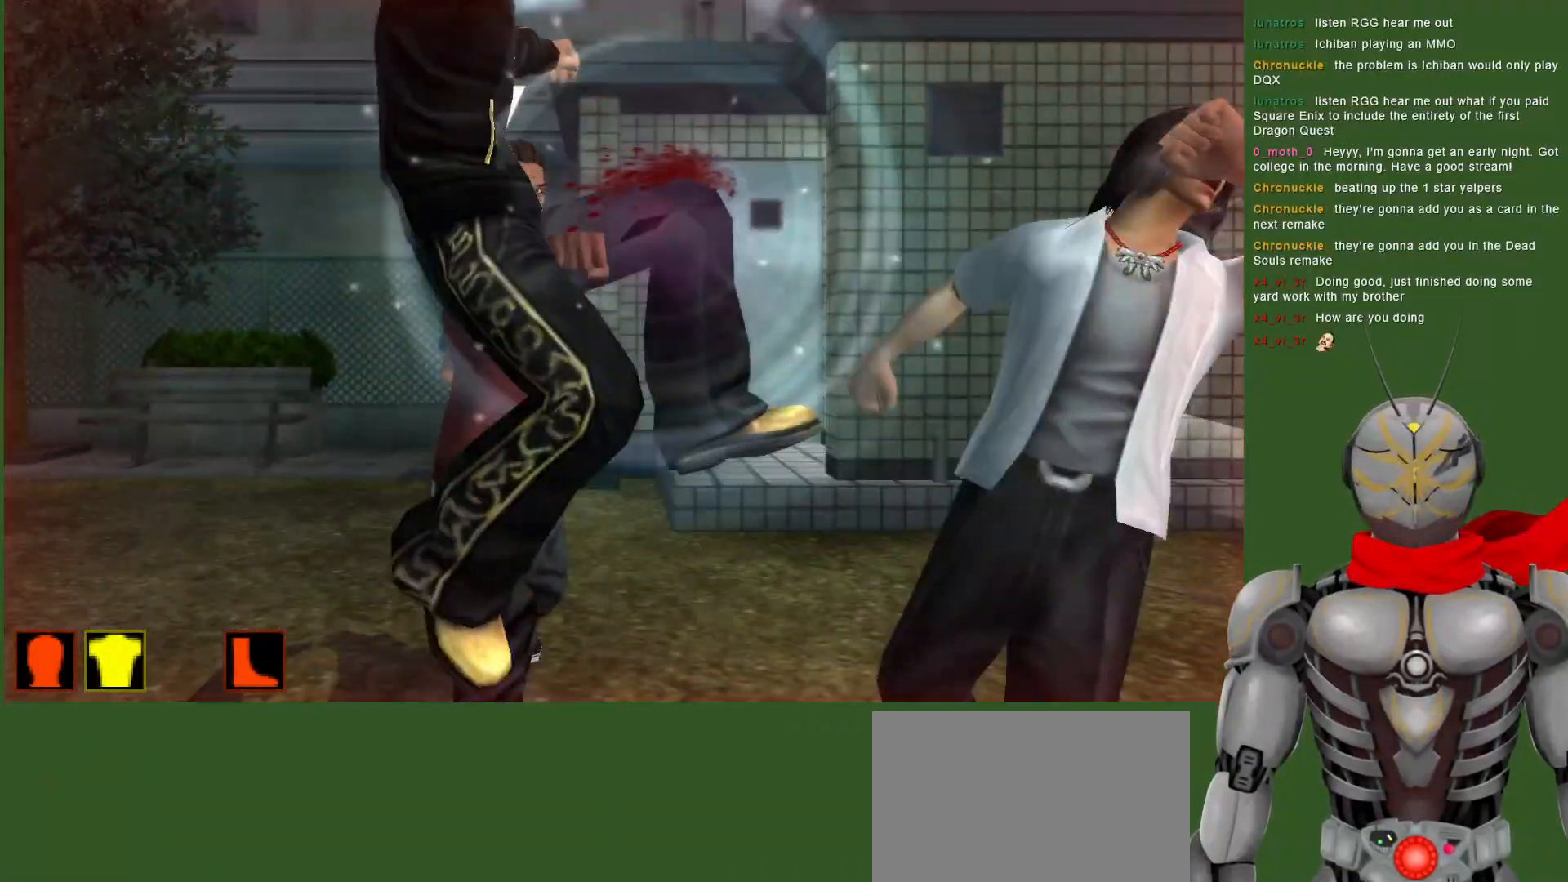
{"buttons": [], "left_stick": "center", "right_stick": "center", "events": [[67, "TRIANGLE", "down"], [150, "CROSS", "up"], [200, "TRIANGLE", "up"], [317, "TRIANGLE", "down"], [450, "TRIANGLE", "up"]]}
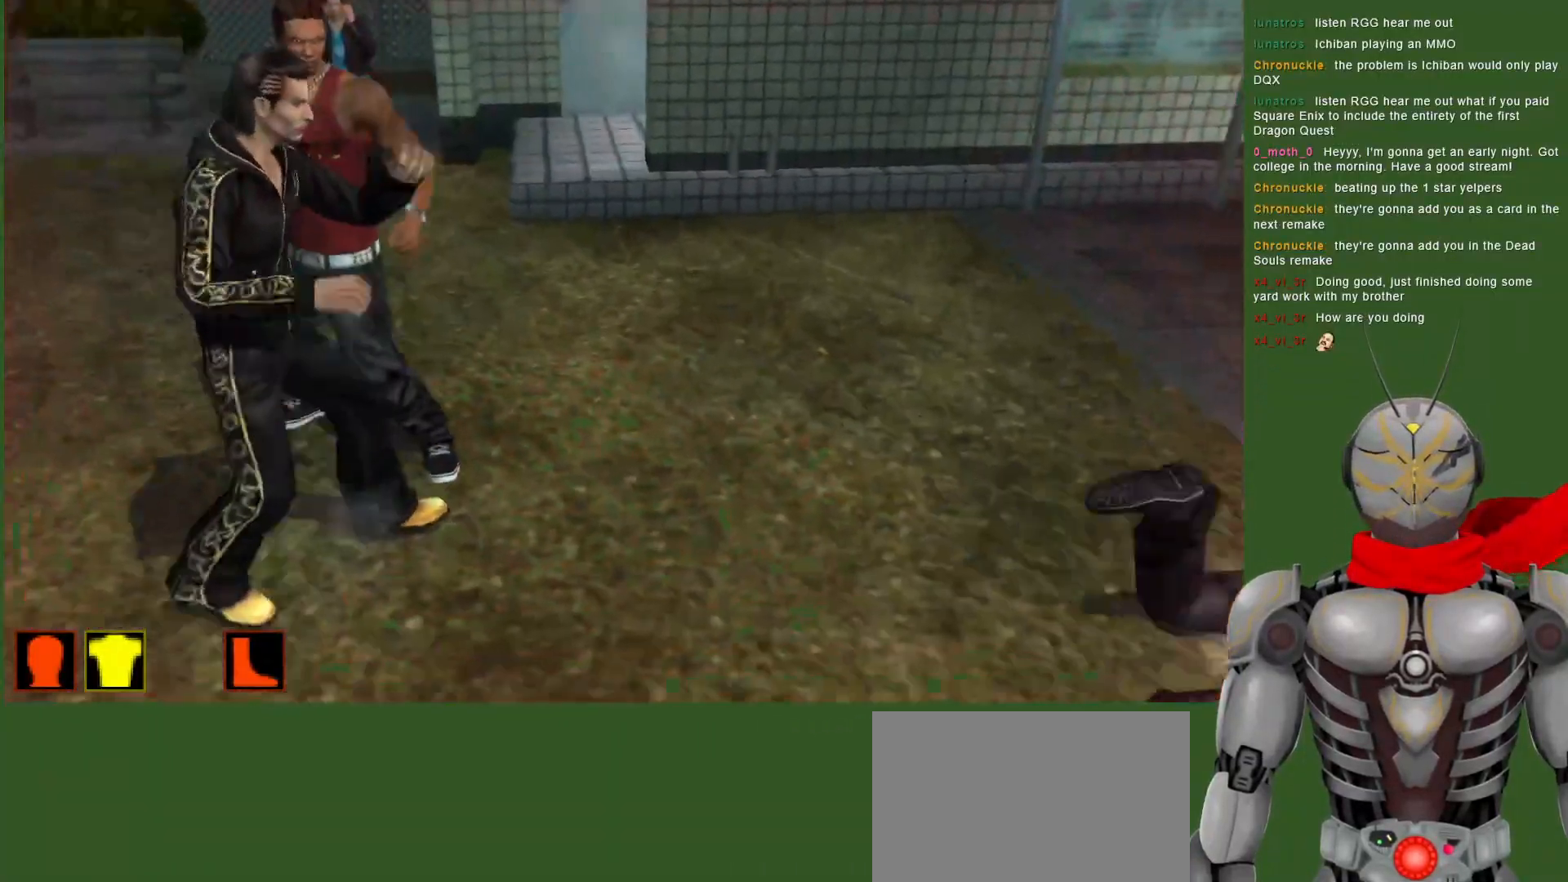
{"buttons": [], "left_stick": "center", "right_stick": "center", "events": [[400, "DPAD_LEFT", "down"], [467, "DPAD_LEFT", "up"]]}
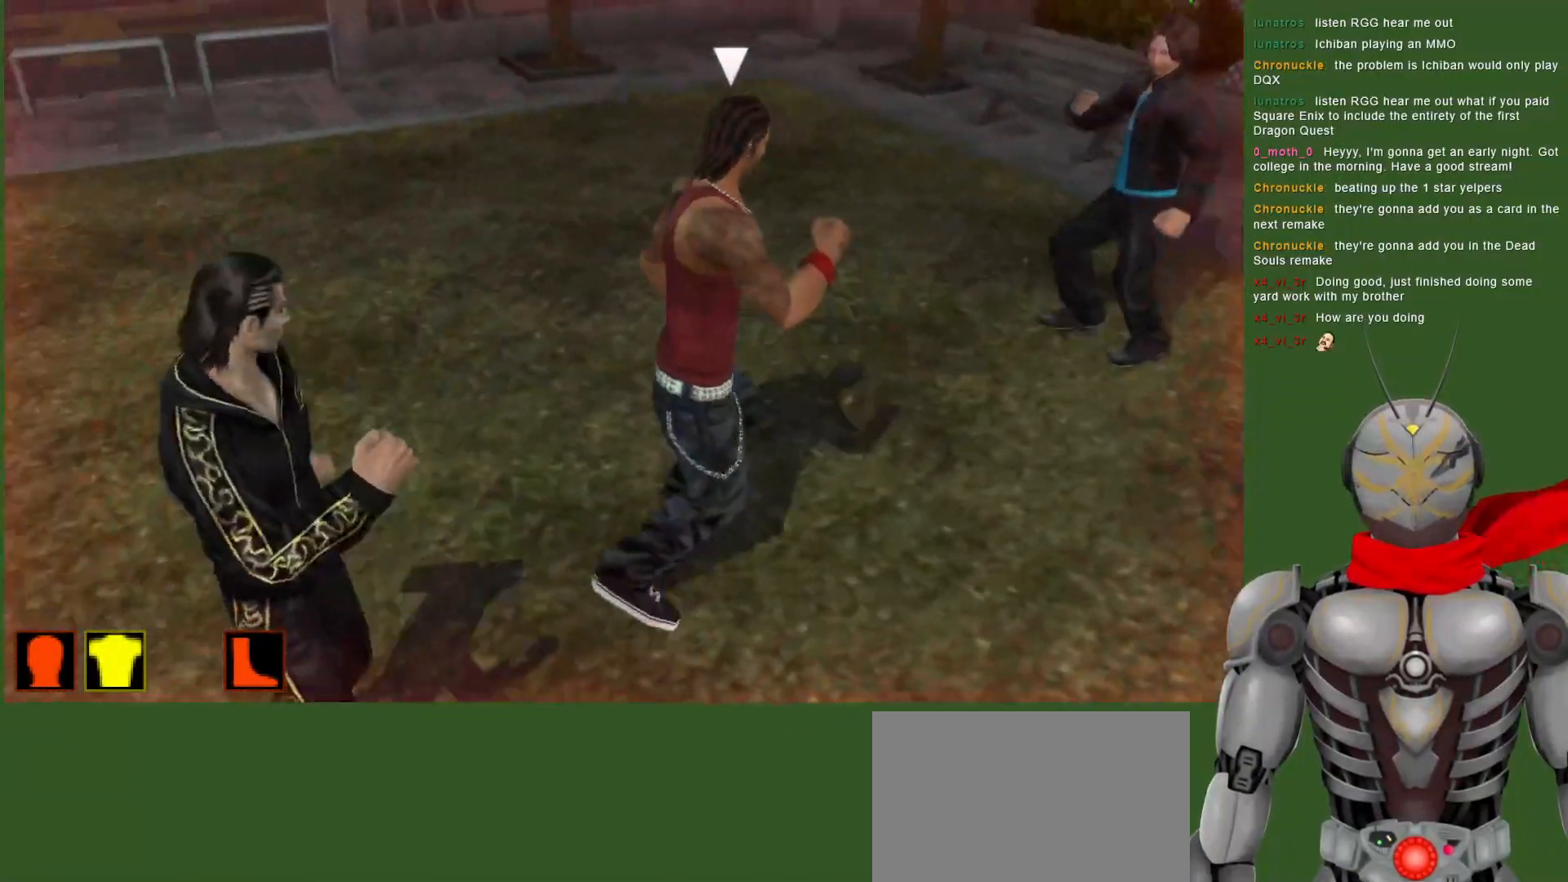
{"buttons": [], "left_stick": "center", "right_stick": "center", "events": []}
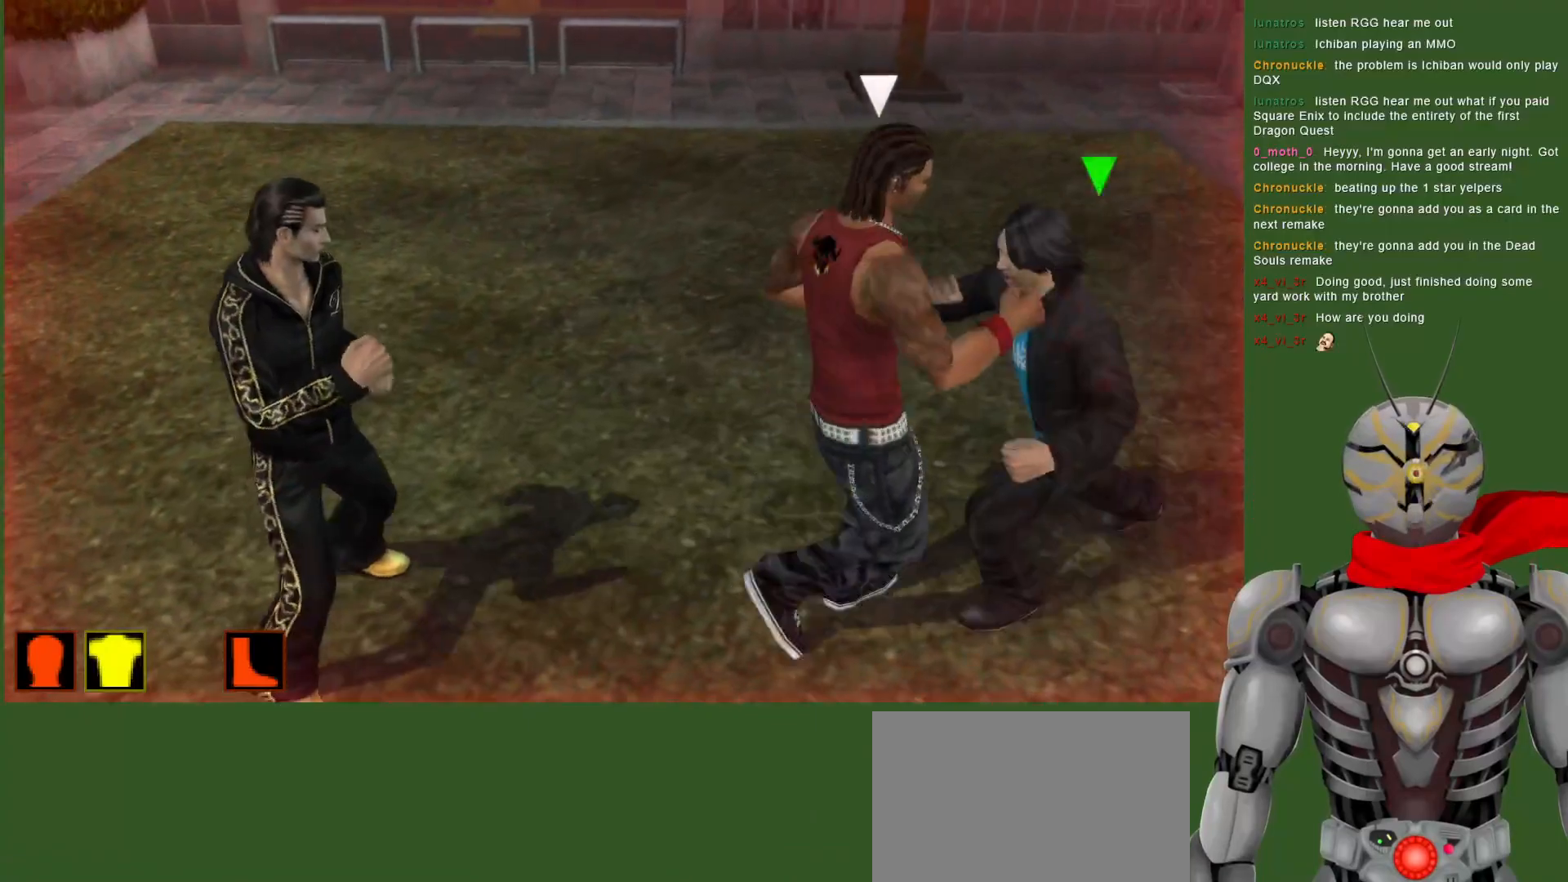
{"buttons": ["CROSS"], "left_stick": "center", "right_stick": "center", "events": [[17, "CROSS", "down"]]}
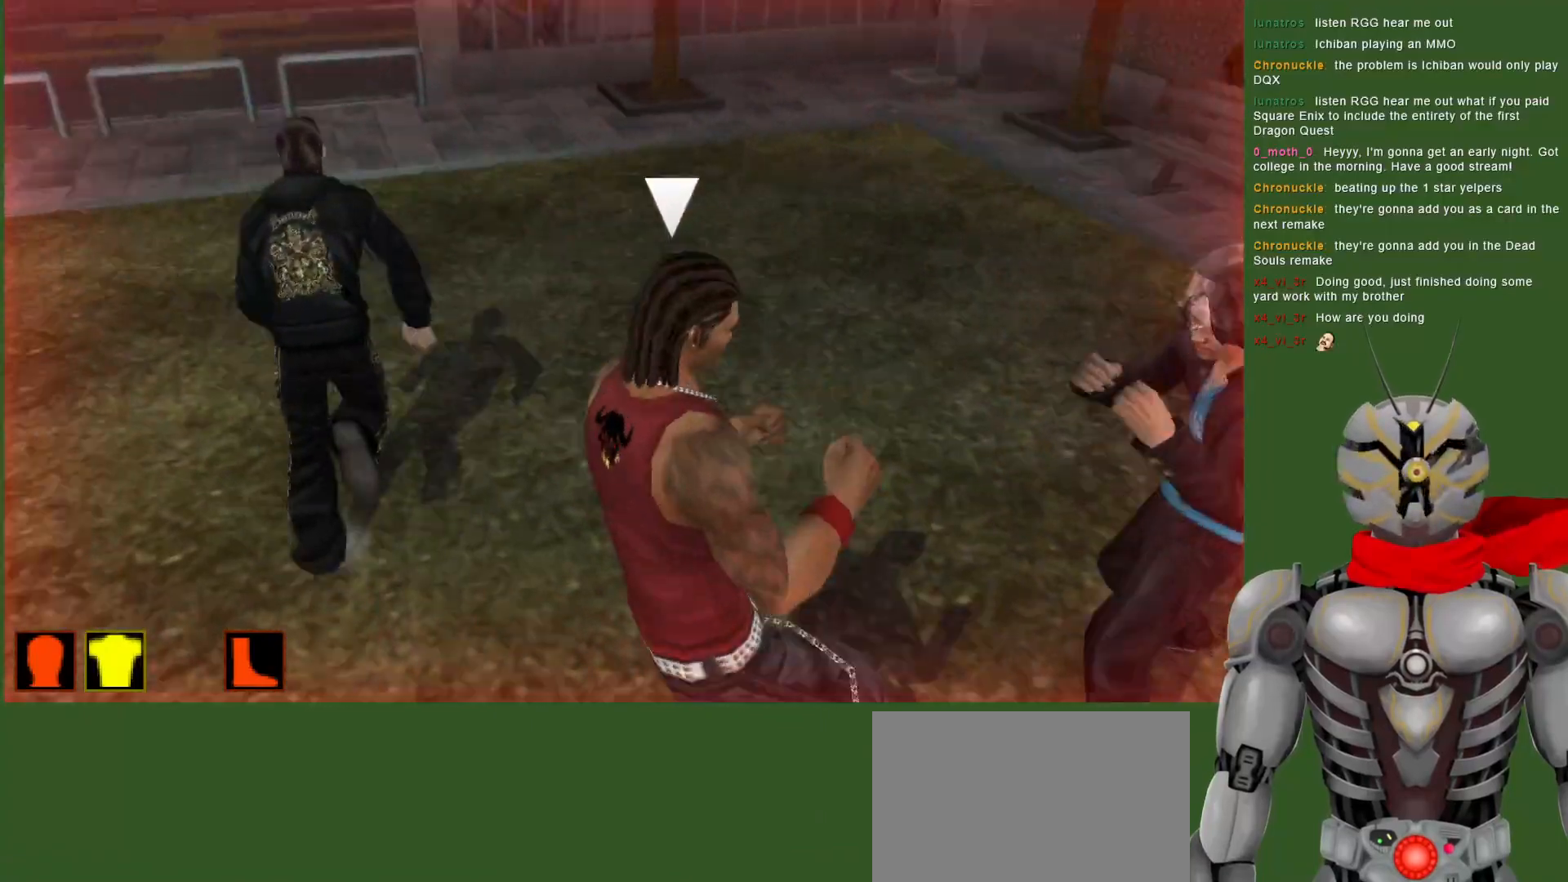
{"buttons": ["CROSS"], "left_stick": "center", "right_stick": "center", "events": []}
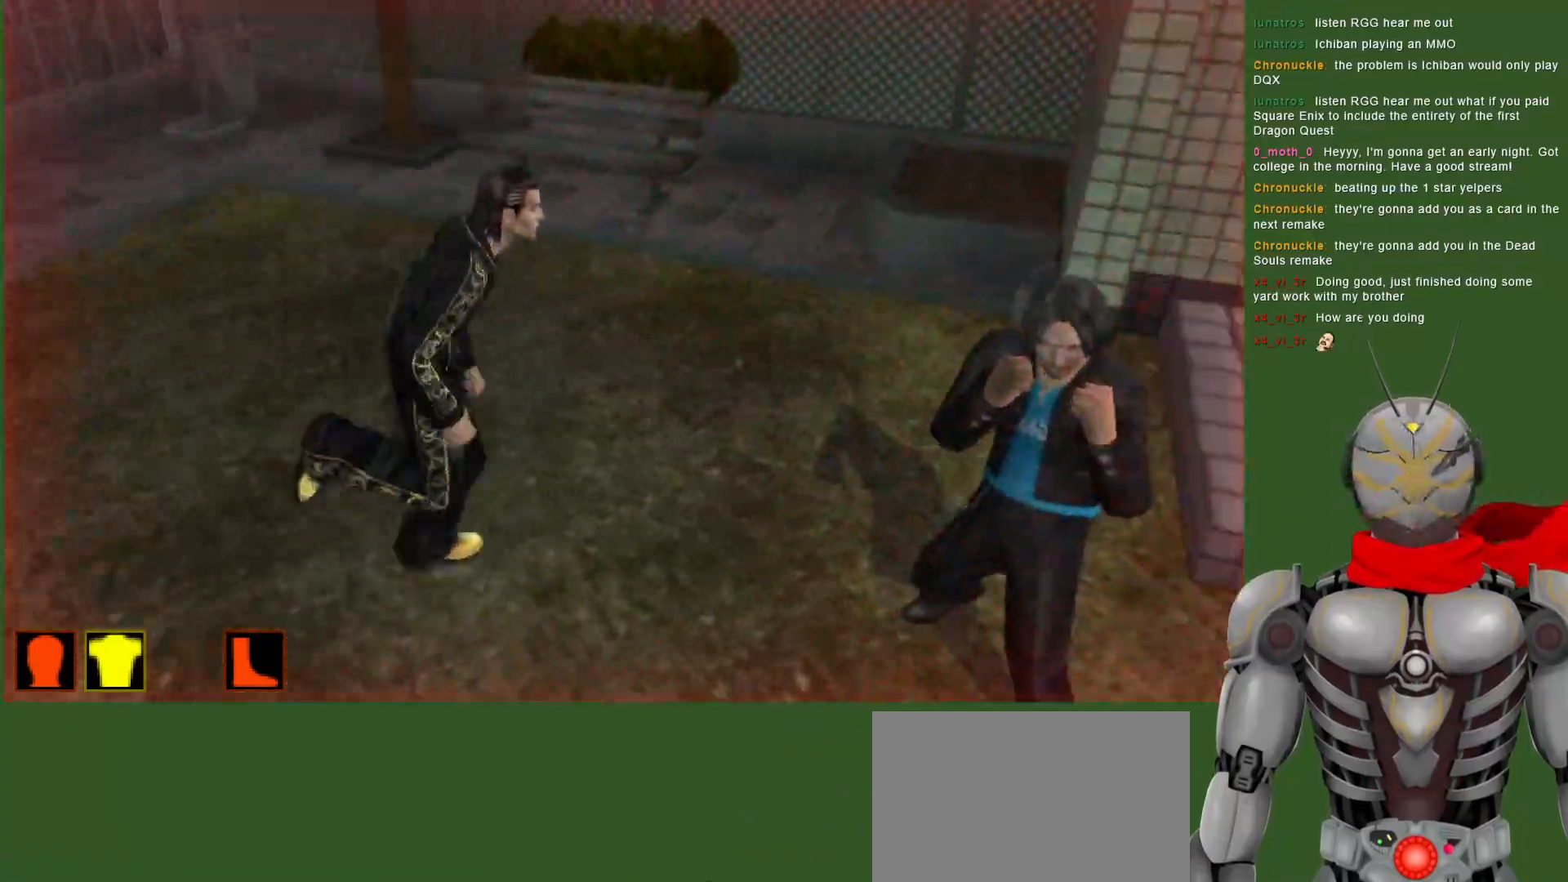
{"buttons": ["TRIANGLE"], "left_stick": "center", "right_stick": "center", "events": [[33, "TRIANGLE", "down"], [117, "TRIANGLE", "up"], [217, "TRIANGLE", "down"], [283, "TRIANGLE", "up"], [317, "CROSS", "up"], [367, "TRIANGLE", "down"], [433, "TRIANGLE", "up"], [483, "TRIANGLE", "down"]]}
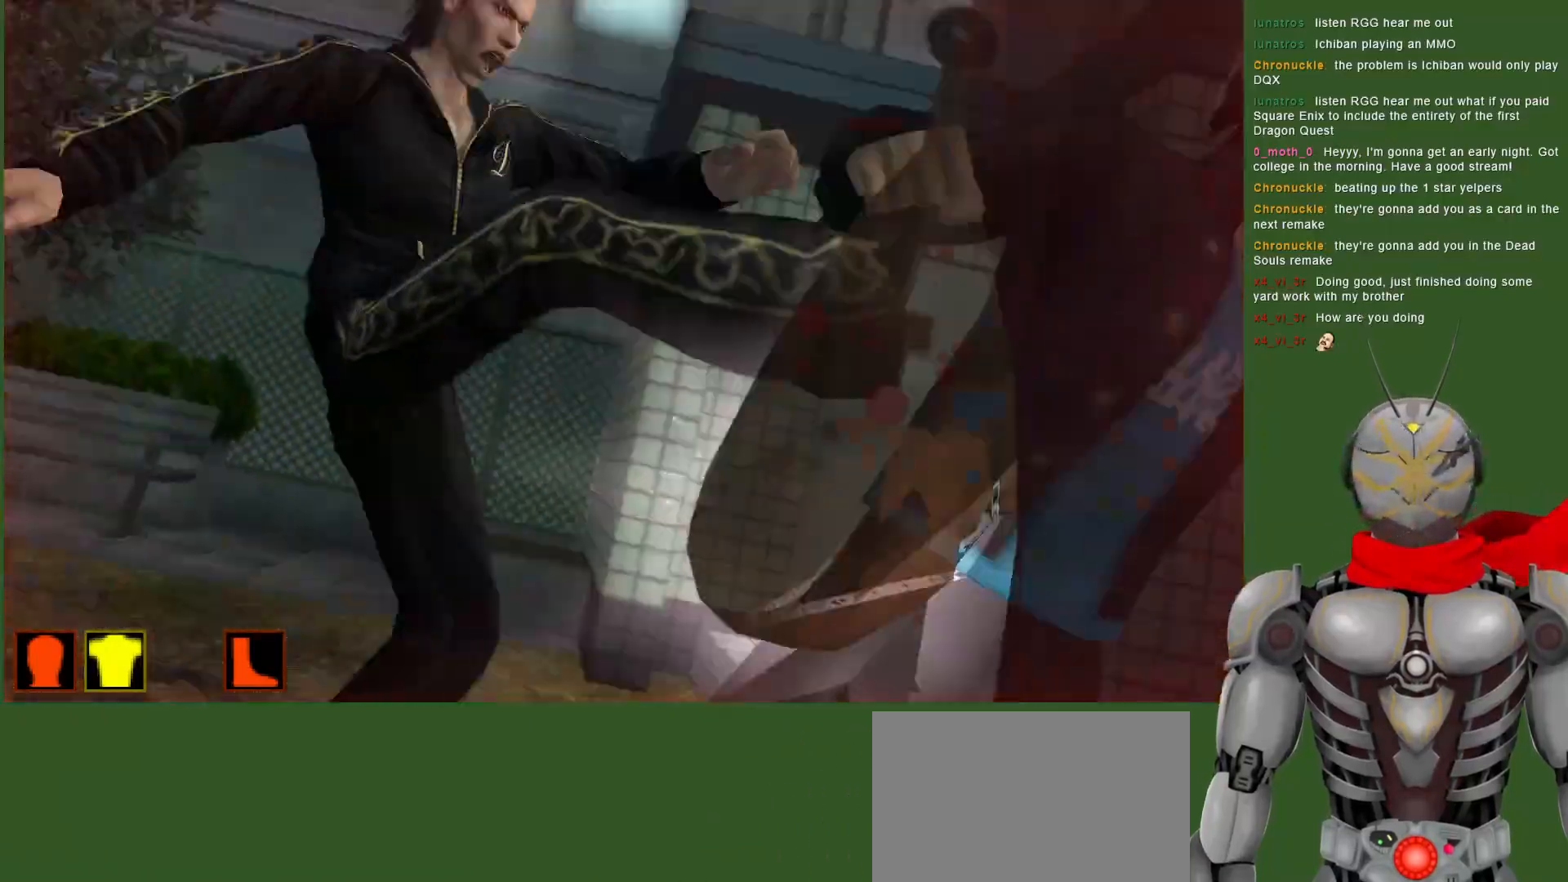
{"buttons": [], "left_stick": "center", "right_stick": "center", "events": [[83, "TRIANGLE", "up"], [133, "TRIANGLE", "down"], [217, "TRIANGLE", "up"]]}
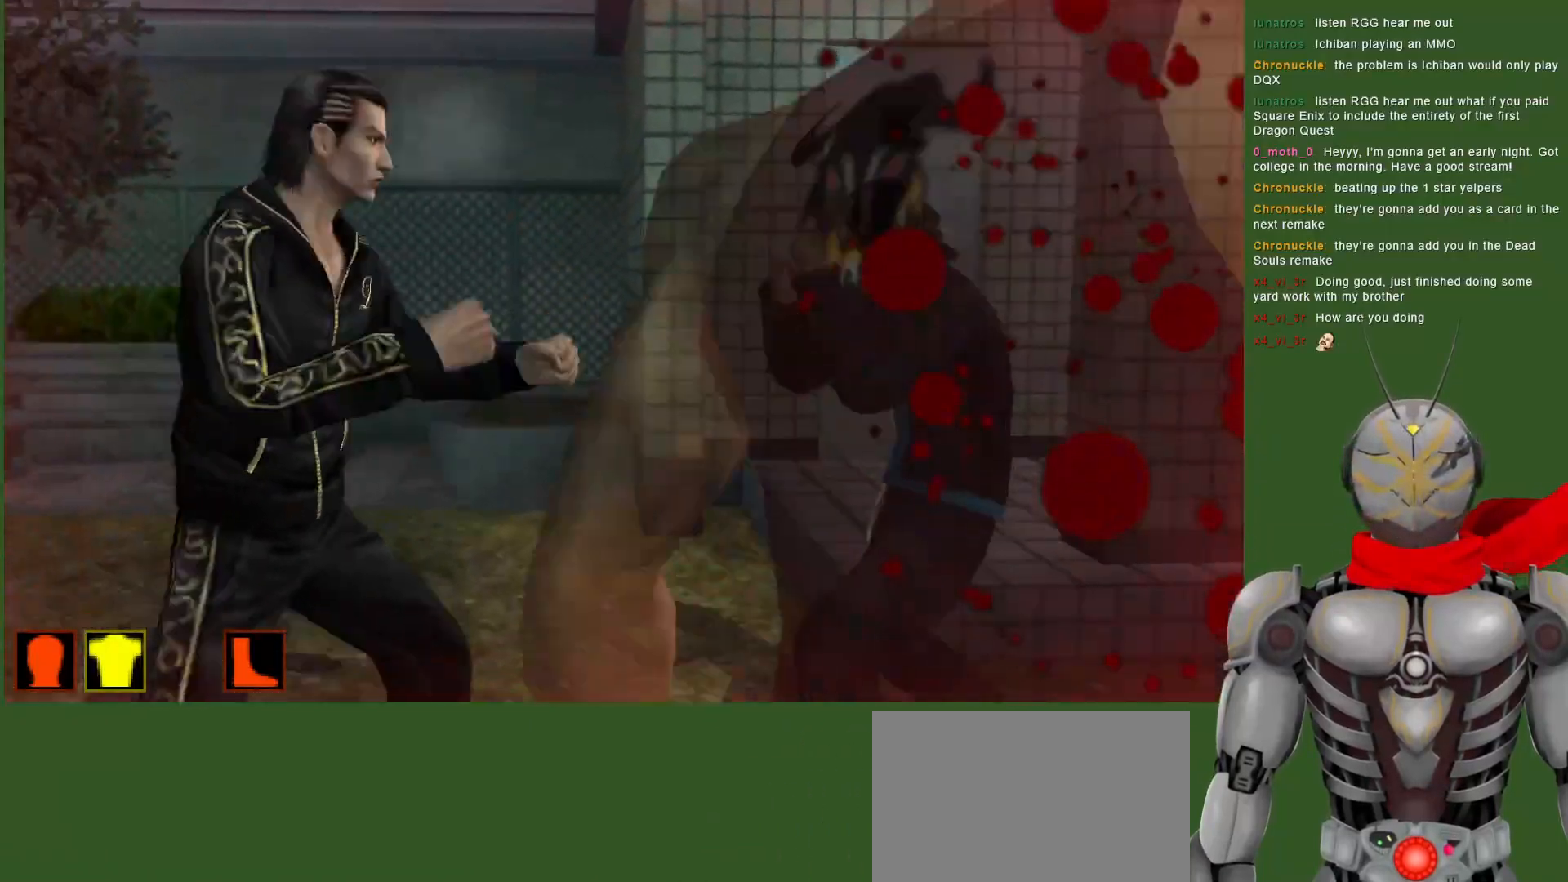
{"buttons": [], "left_stick": "center", "right_stick": "center", "events": [[17, "TRIANGLE", "down"], [117, "TRIANGLE", "up"], [183, "TRIANGLE", "down"], [300, "TRIANGLE", "up"], [383, "TRIANGLE", "down"], [483, "TRIANGLE", "up"]]}